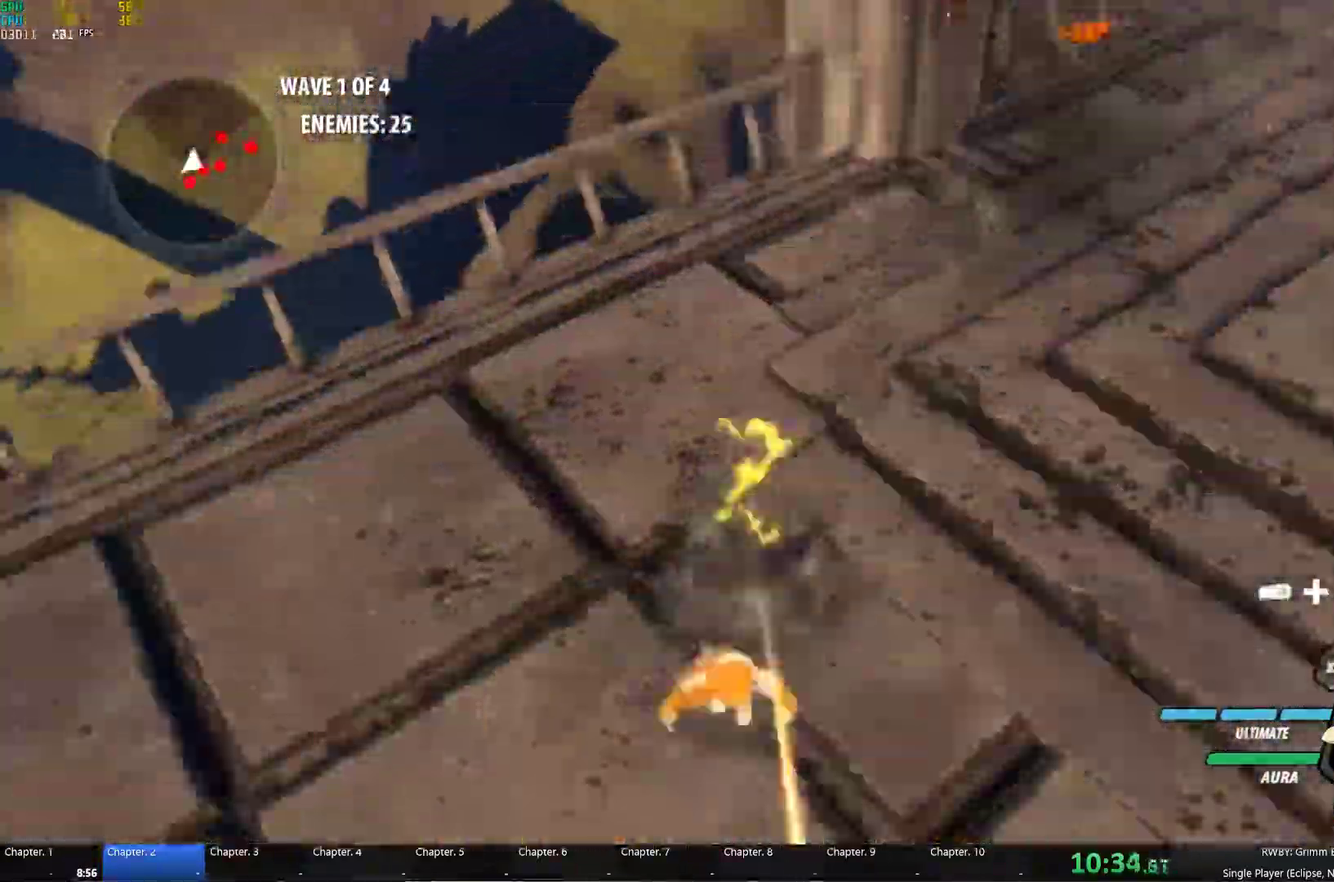
Gameplay with a controller (Xbox layout); each line is a JSON object with the inputs held at the frame after it. "events" lists button and stick changes between this image and that frame as [ms after this image, input, new state], when the widget could be followed in between.
{"buttons": [], "left_stick": "down", "right_stick": "center", "events": [[50, "R1", "down"], [67, "L1", "up"], [150, "R1", "up"], [184, "L1", "down"], [184, "left_stick", "down"], [317, "L1", "up"]]}
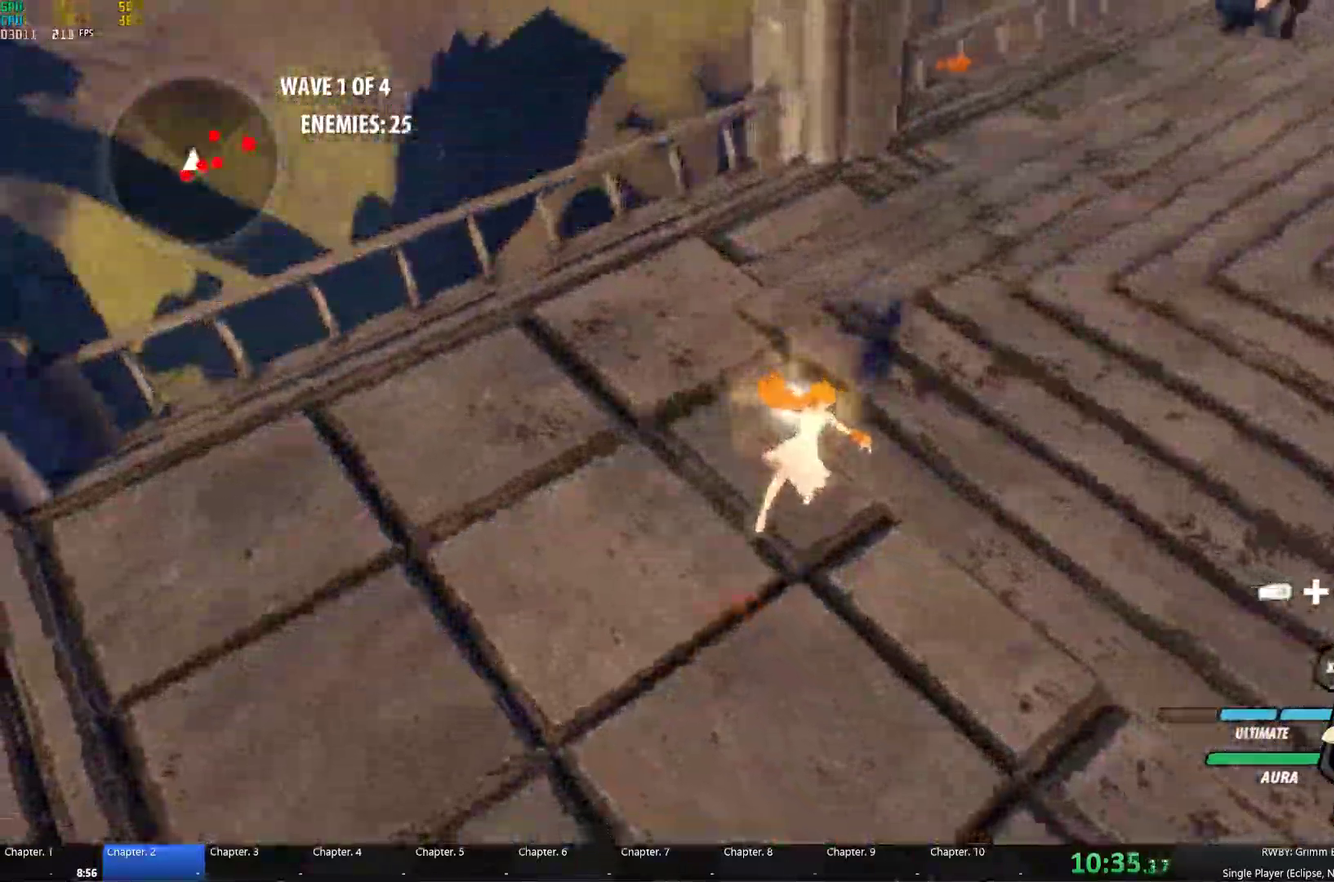
{"buttons": [], "left_stick": "center", "right_stick": "center", "events": [[84, "left_stick", "center"]]}
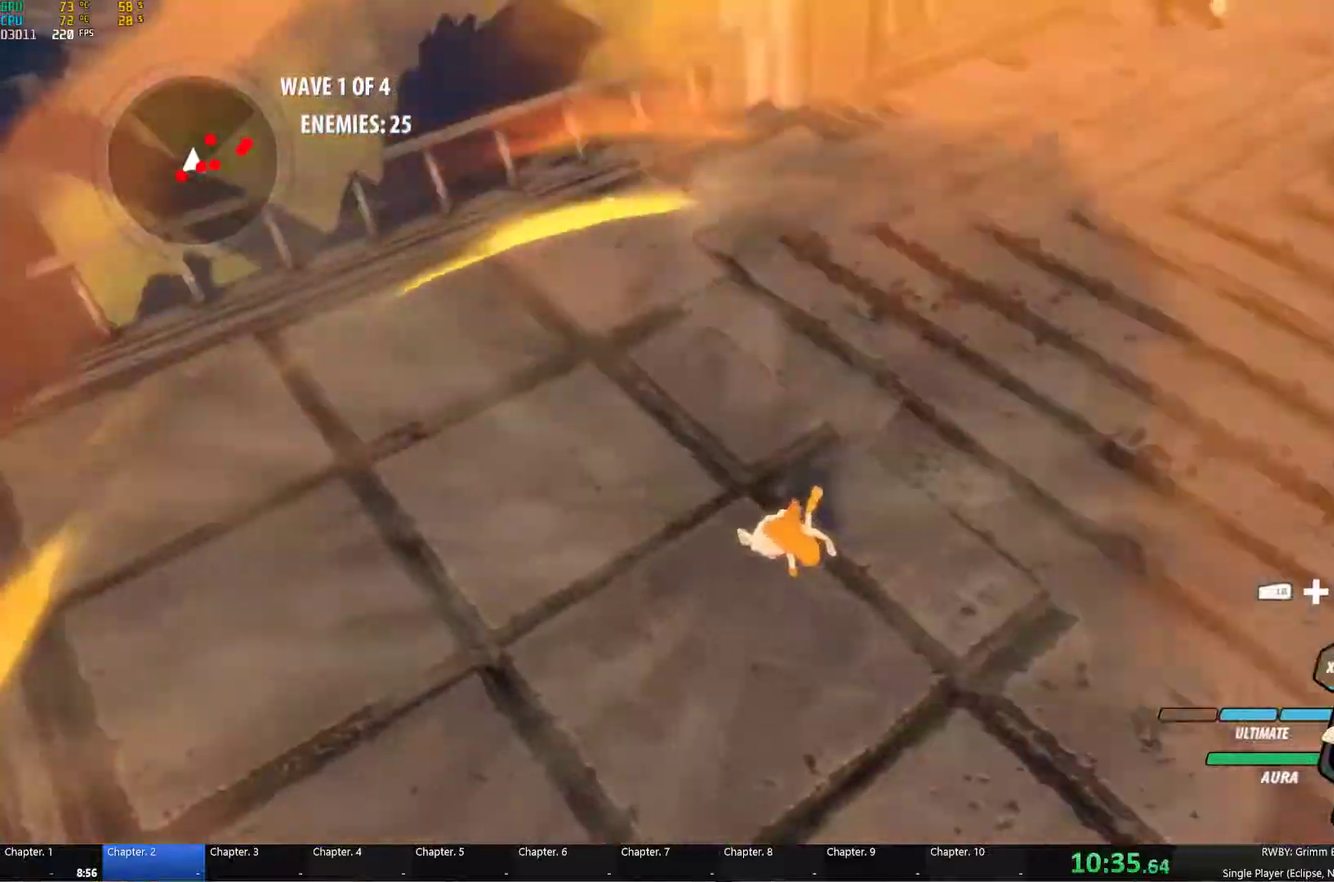
{"buttons": ["B"], "left_stick": "down-left", "right_stick": "center", "events": [[200, "left_stick", "down"], [317, "A", "down"], [350, "L1", "down"], [367, "A", "up"], [367, "Y", "down"], [367, "left_stick", "down-left"], [483, "L1", "up"], [500, "B", "down"], [500, "Y", "up"]]}
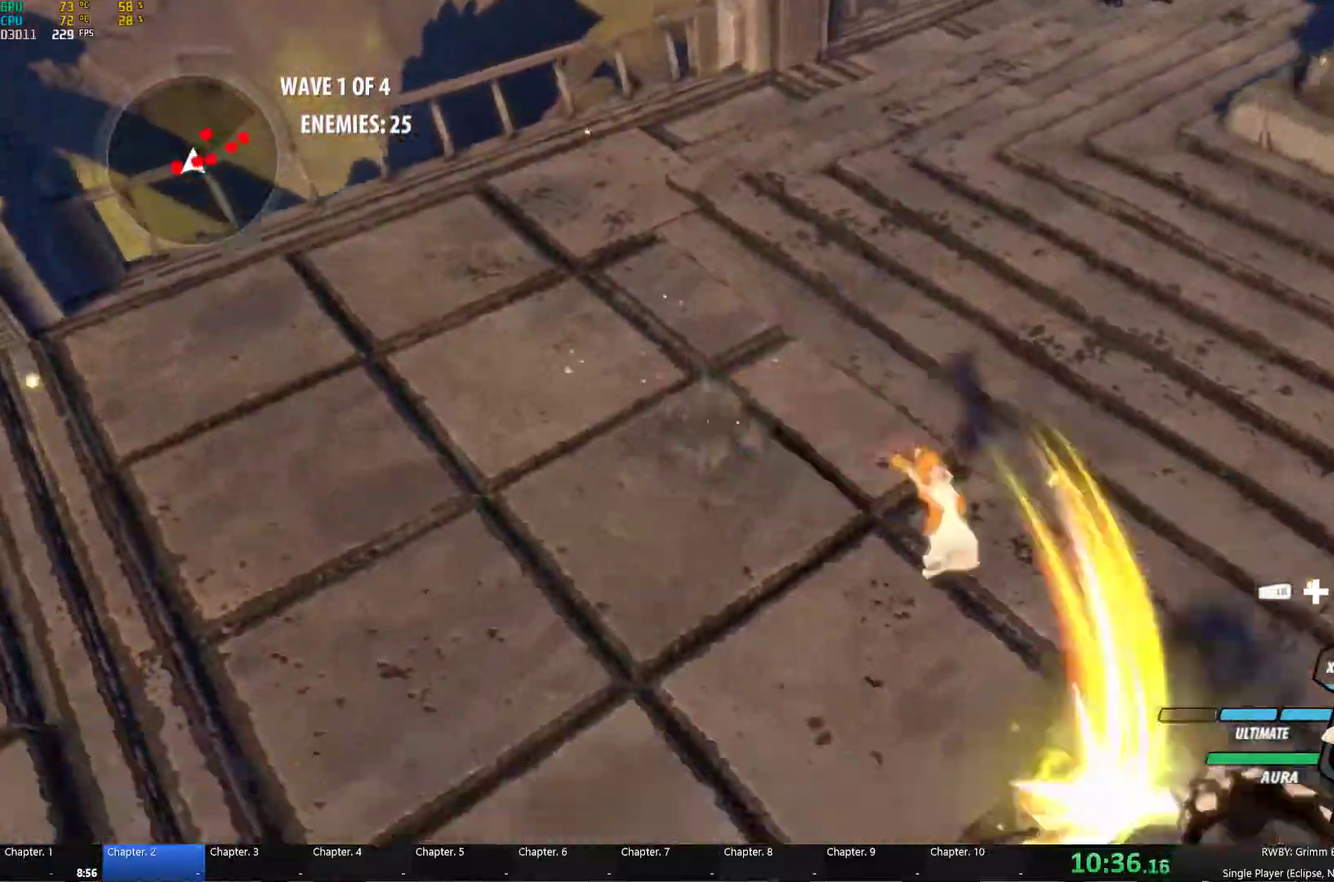
{"buttons": ["Y", "L1"], "left_stick": "left", "right_stick": "center", "events": [[83, "B", "up"], [117, "L1", "down"], [167, "Y", "down"], [250, "L1", "up"], [267, "B", "down"], [267, "Y", "up"], [350, "B", "up"], [400, "L1", "down"], [433, "Y", "down"], [500, "left_stick", "left"]]}
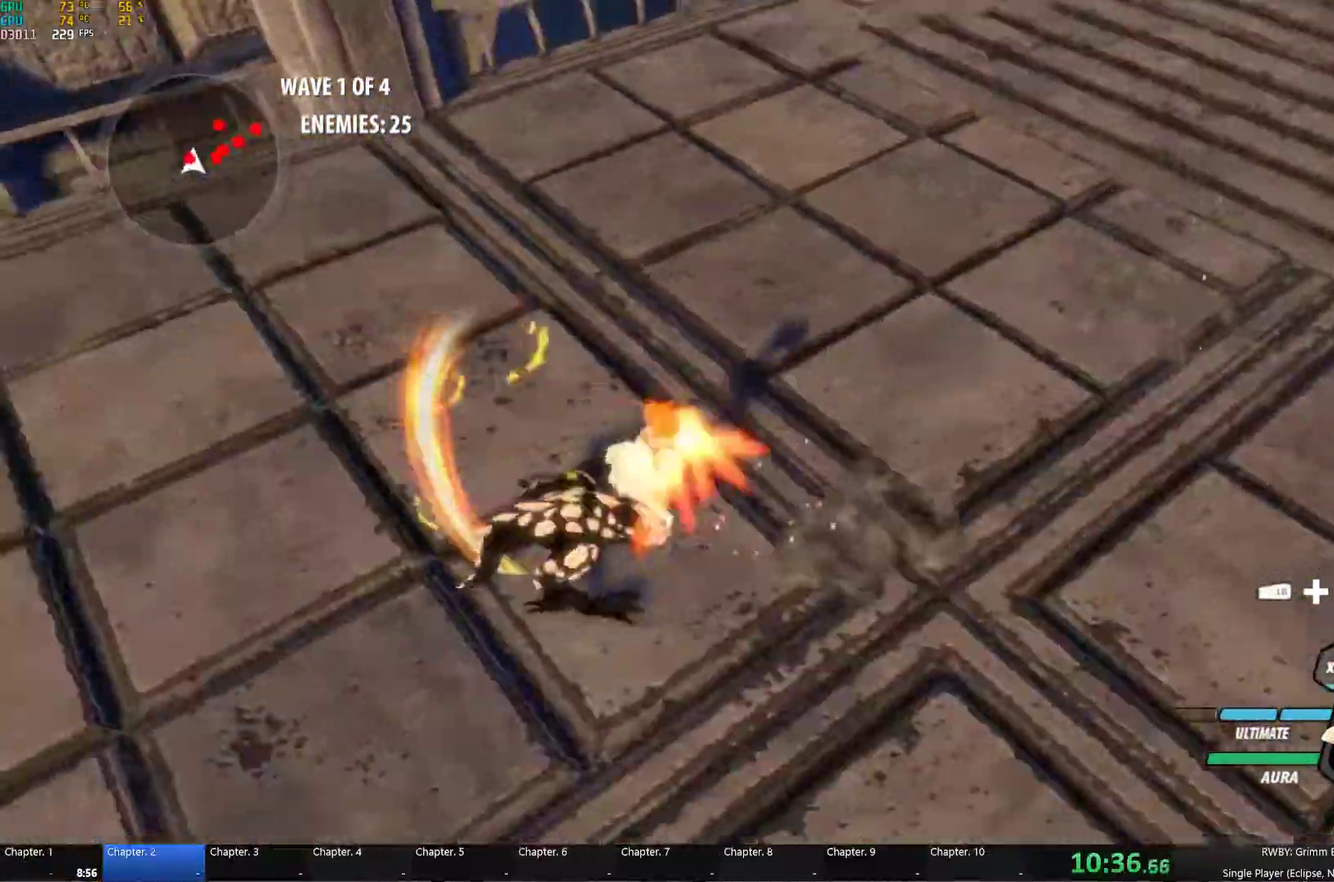
{"buttons": ["Y", "L1"], "left_stick": "right", "right_stick": "center", "events": [[17, "L1", "up"], [50, "B", "down"], [50, "Y", "up"], [83, "left_stick", "center"], [117, "B", "up"], [183, "L1", "down"], [183, "left_stick", "left"], [200, "Y", "down"], [267, "L1", "up"], [317, "B", "down"], [317, "Y", "up"], [367, "B", "up"], [367, "left_stick", "right"], [417, "A", "down"], [450, "L1", "down"], [483, "A", "up"], [483, "Y", "down"]]}
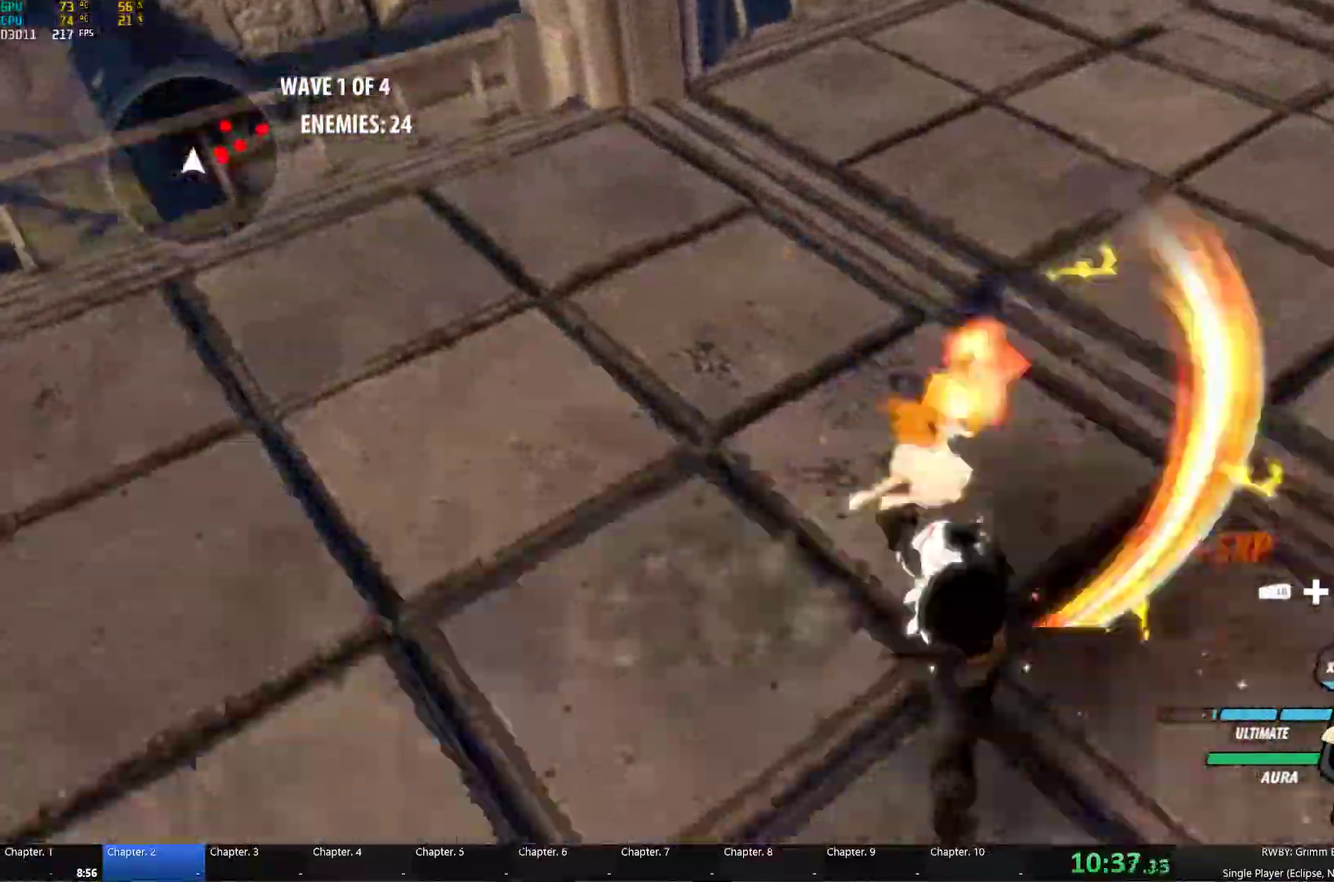
{"buttons": ["A", "L1"], "left_stick": "up-right", "right_stick": "center", "events": [[83, "L1", "up"], [100, "B", "down"], [100, "Y", "up"], [183, "B", "up"], [217, "L1", "down"], [250, "Y", "down"], [350, "L1", "up"], [350, "left_stick", "up-right"], [367, "B", "down"], [383, "Y", "up"], [433, "B", "up"], [467, "A", "down"], [500, "L1", "down"]]}
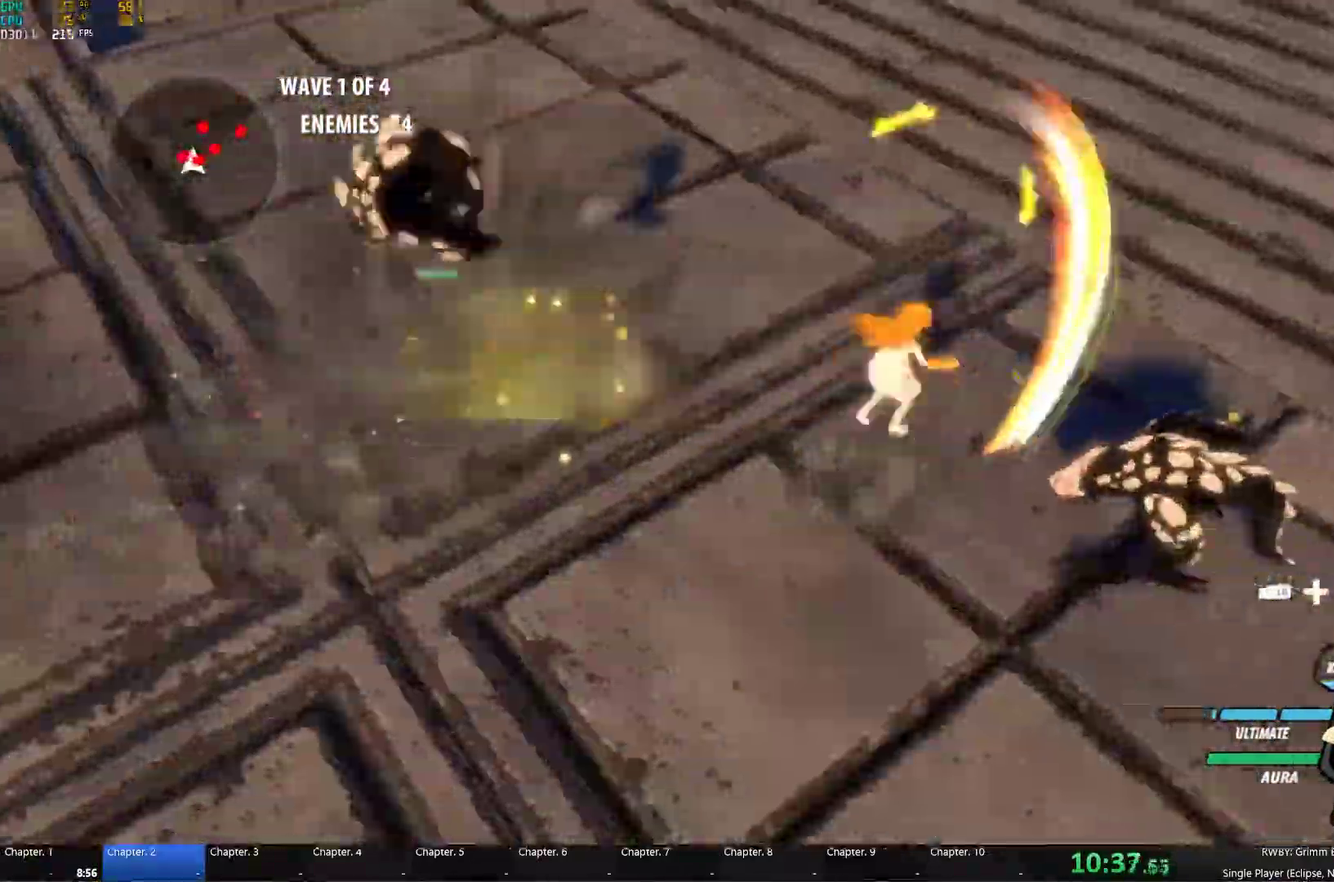
{"buttons": ["A", "Y"], "left_stick": "down-left", "right_stick": "center", "events": [[17, "Y", "down"], [133, "L1", "up"], [150, "B", "down"], [150, "Y", "up"], [217, "B", "up"], [250, "left_stick", "right"], [300, "L1", "down"], [300, "Y", "down"], [417, "B", "down"], [417, "L1", "up"], [483, "B", "up"], [500, "left_stick", "down-left"]]}
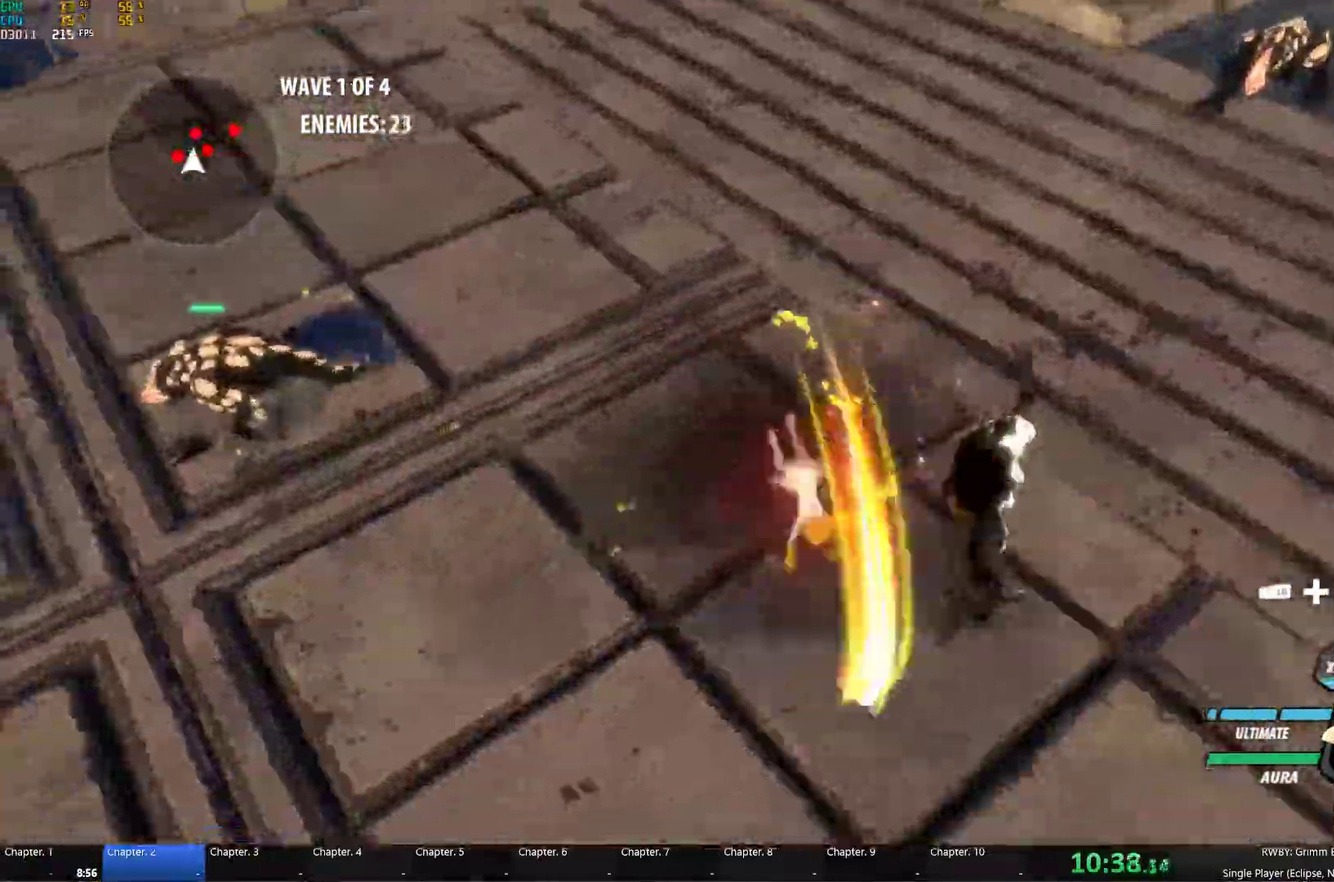
{"buttons": ["B"], "left_stick": "center", "right_stick": "center", "events": [[50, "L1", "down"], [50, "left_stick", "left"], [183, "B", "down"], [183, "L1", "up"], [183, "Y", "up"], [250, "B", "up"], [267, "left_stick", "up-left"], [350, "A", "up"], [350, "L1", "down"], [350, "Y", "down"], [450, "L1", "up"], [483, "B", "down"], [483, "Y", "up"], [483, "left_stick", "center"]]}
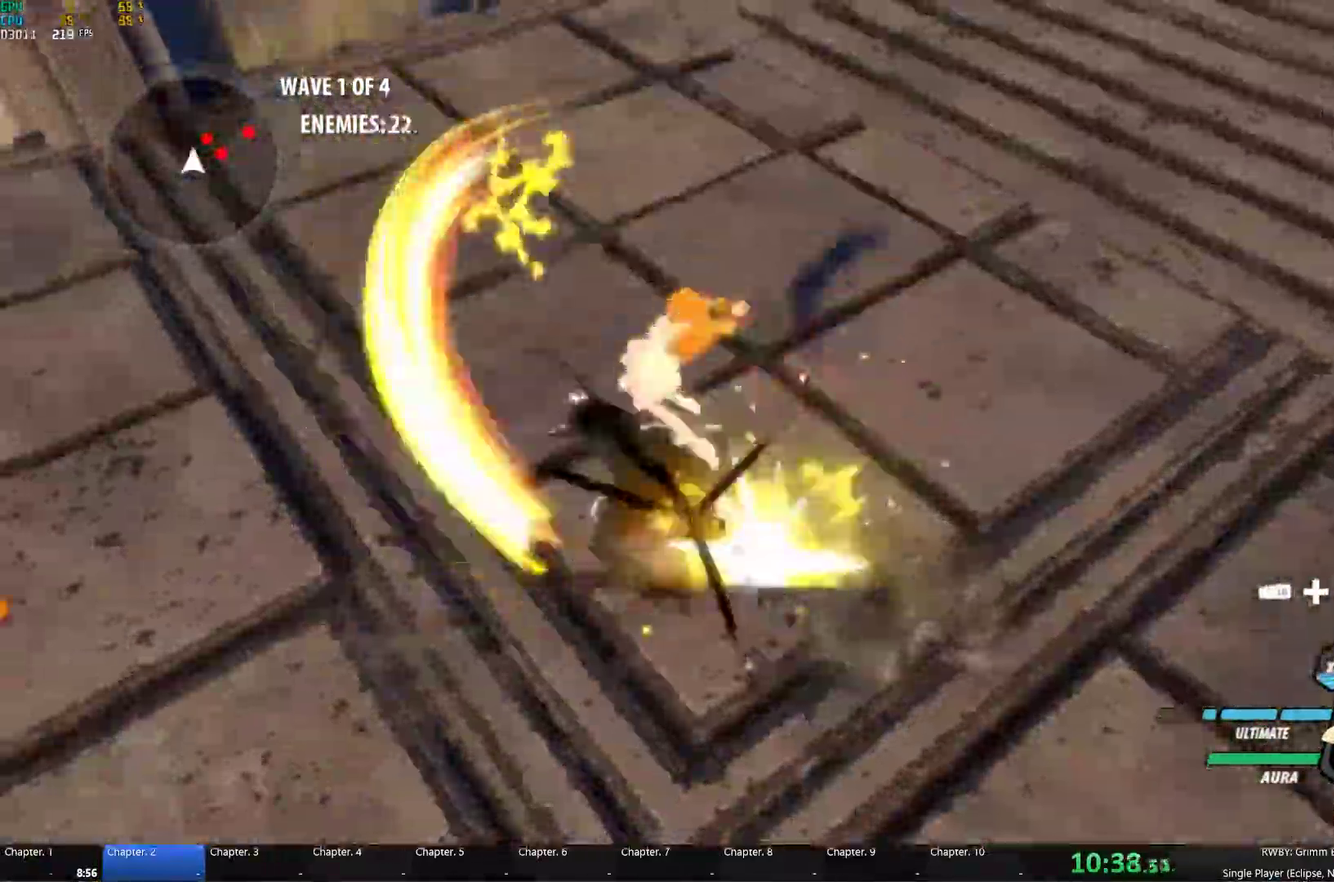
{"buttons": ["Y", "L1"], "left_stick": "right", "right_stick": "center", "events": [[50, "B", "up"], [100, "A", "down"], [133, "L1", "down"], [150, "A", "up"], [167, "Y", "down"], [267, "left_stick", "up-right"], [283, "B", "down"], [283, "L1", "up"], [283, "Y", "up"], [333, "left_stick", "right"], [367, "B", "up"], [383, "A", "down"], [450, "A", "up"], [450, "L1", "down"], [450, "Y", "down"]]}
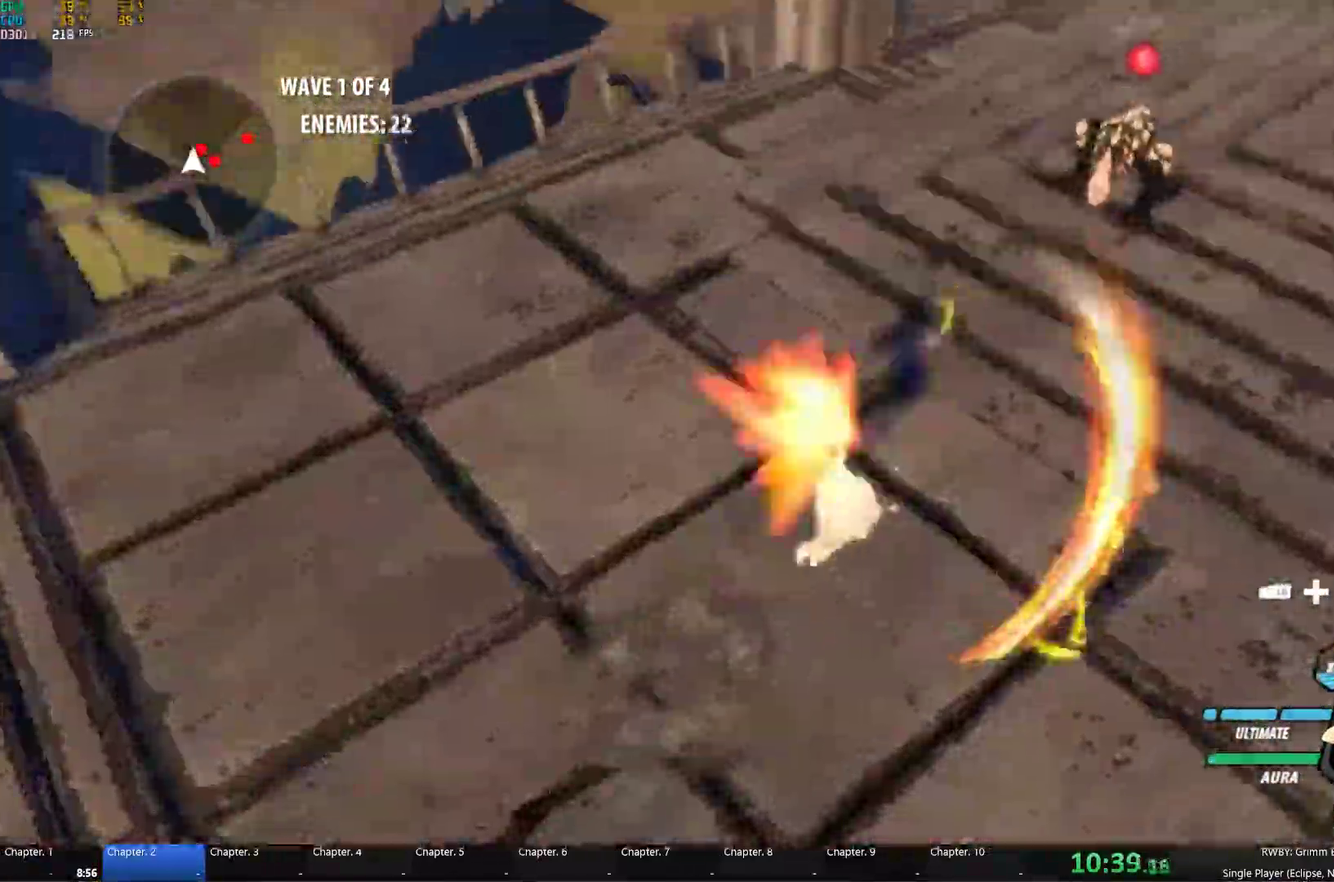
{"buttons": ["Y", "L1"], "left_stick": "up", "right_stick": "center", "events": [[50, "B", "down"], [50, "L1", "up"], [50, "Y", "up"], [150, "B", "up"], [167, "A", "down"], [200, "L1", "down"], [217, "A", "up"], [217, "Y", "down"], [317, "L1", "up"], [333, "B", "down"], [417, "B", "up"], [450, "L1", "down"], [450, "left_stick", "up"]]}
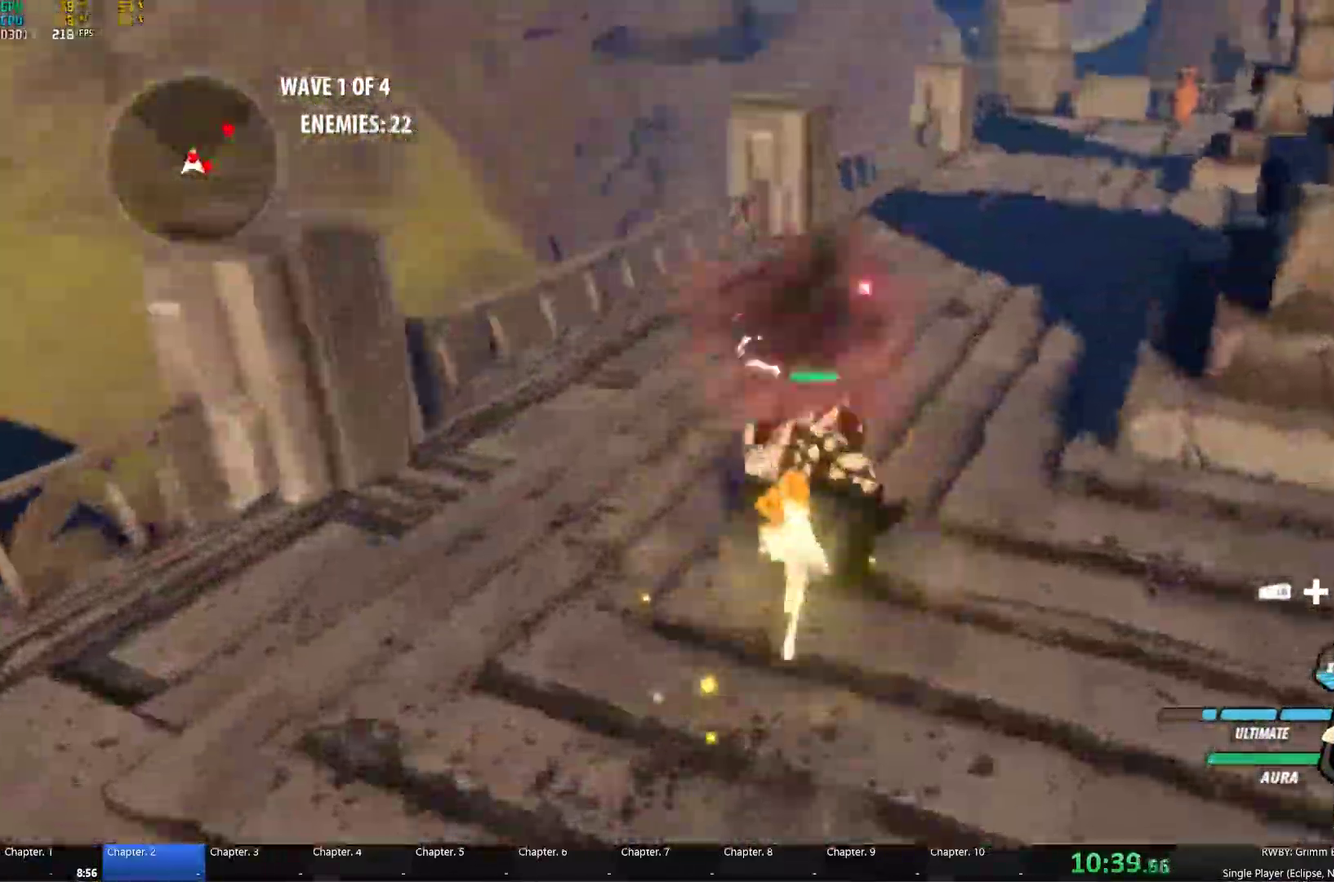
{"buttons": ["Y"], "left_stick": "center", "right_stick": "center", "events": [[33, "L1", "up"], [267, "left_stick", "center"]]}
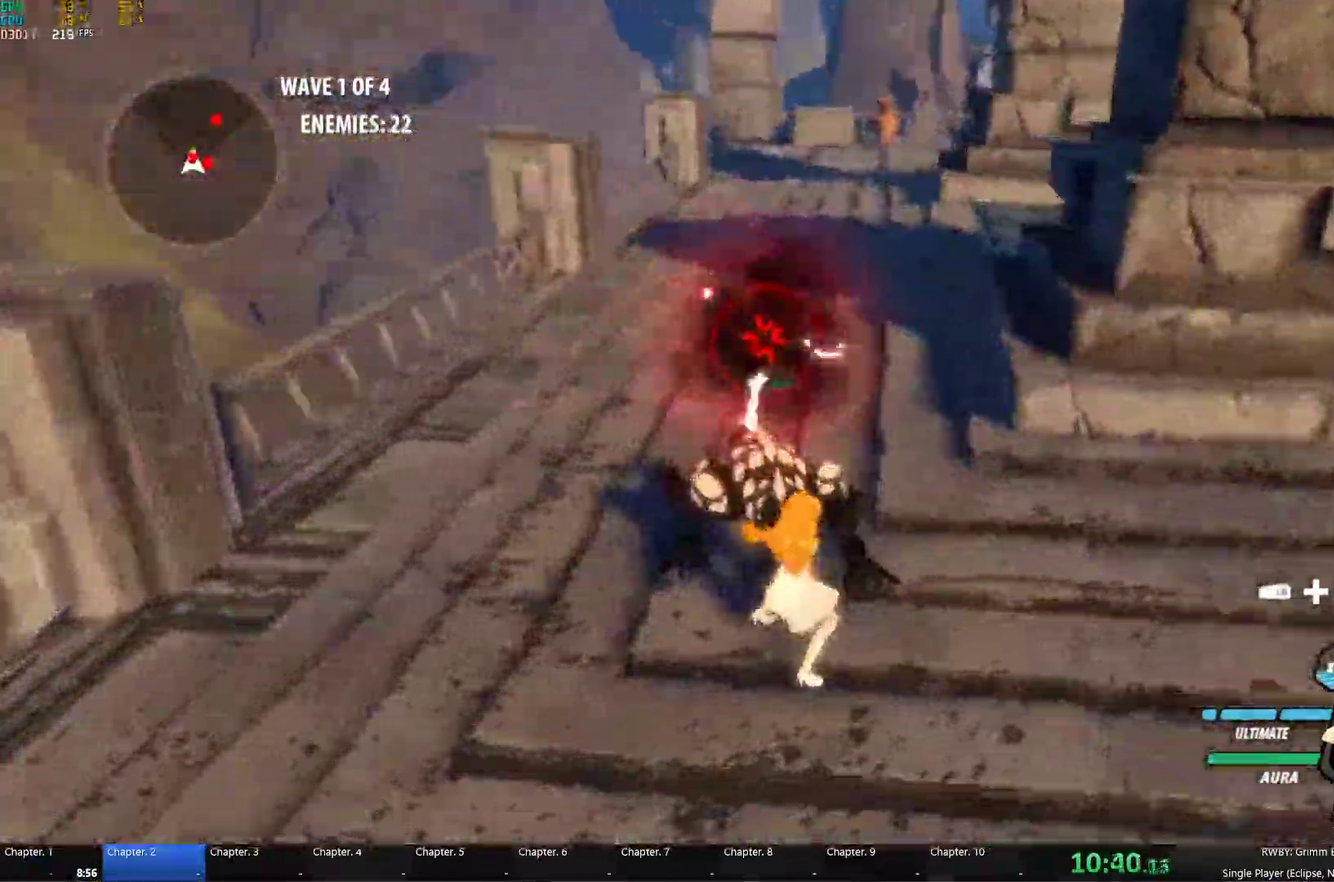
{"buttons": [], "left_stick": "right", "right_stick": "center", "events": [[167, "Y", "up"], [317, "right_stick", "right"], [450, "right_stick", "center"], [466, "left_stick", "right"]]}
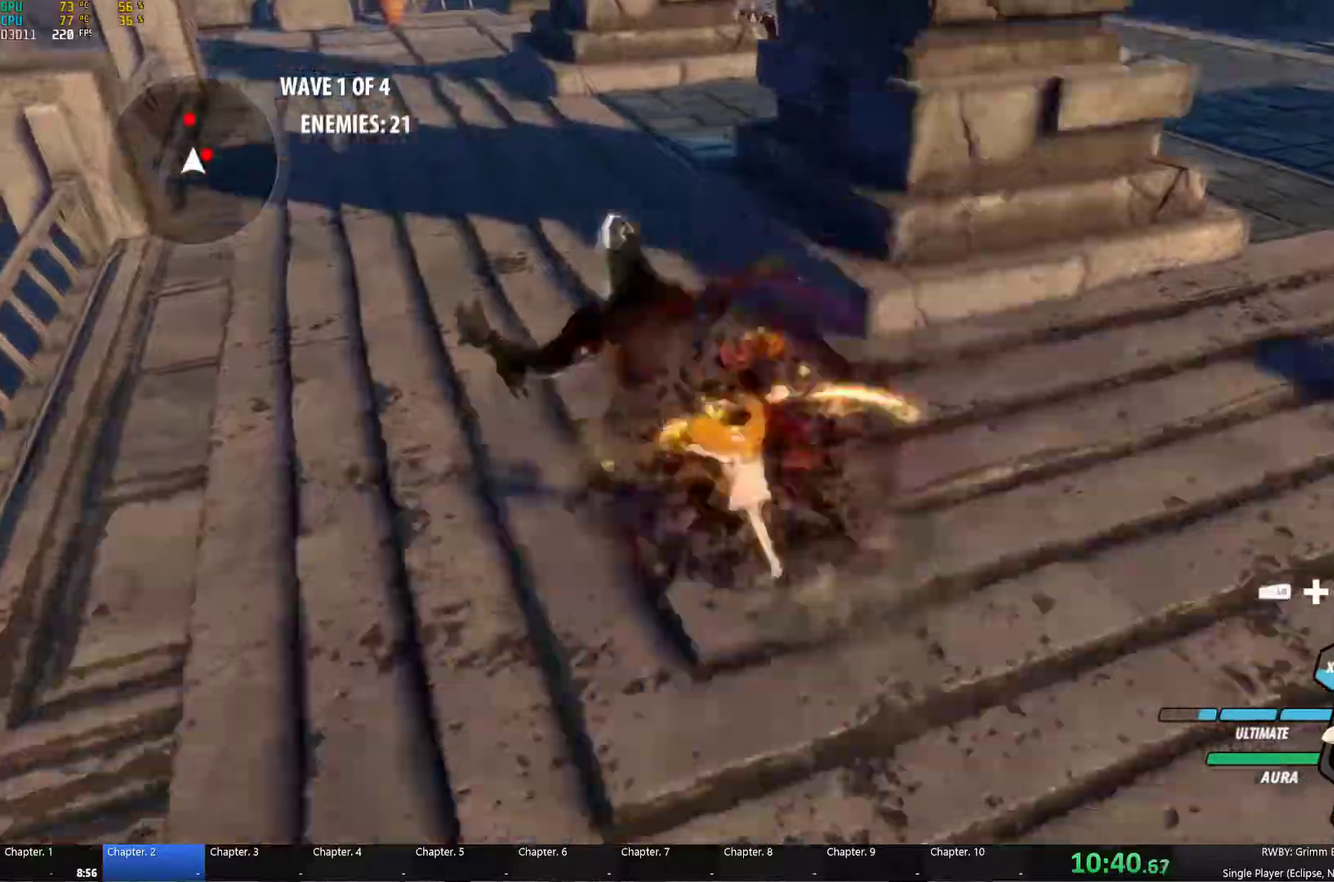
{"buttons": ["B"], "left_stick": "right", "right_stick": "center", "events": [[233, "A", "down"], [283, "L1", "down"], [317, "A", "up"], [317, "Y", "down"], [433, "B", "down"], [433, "L1", "up"], [450, "Y", "up"]]}
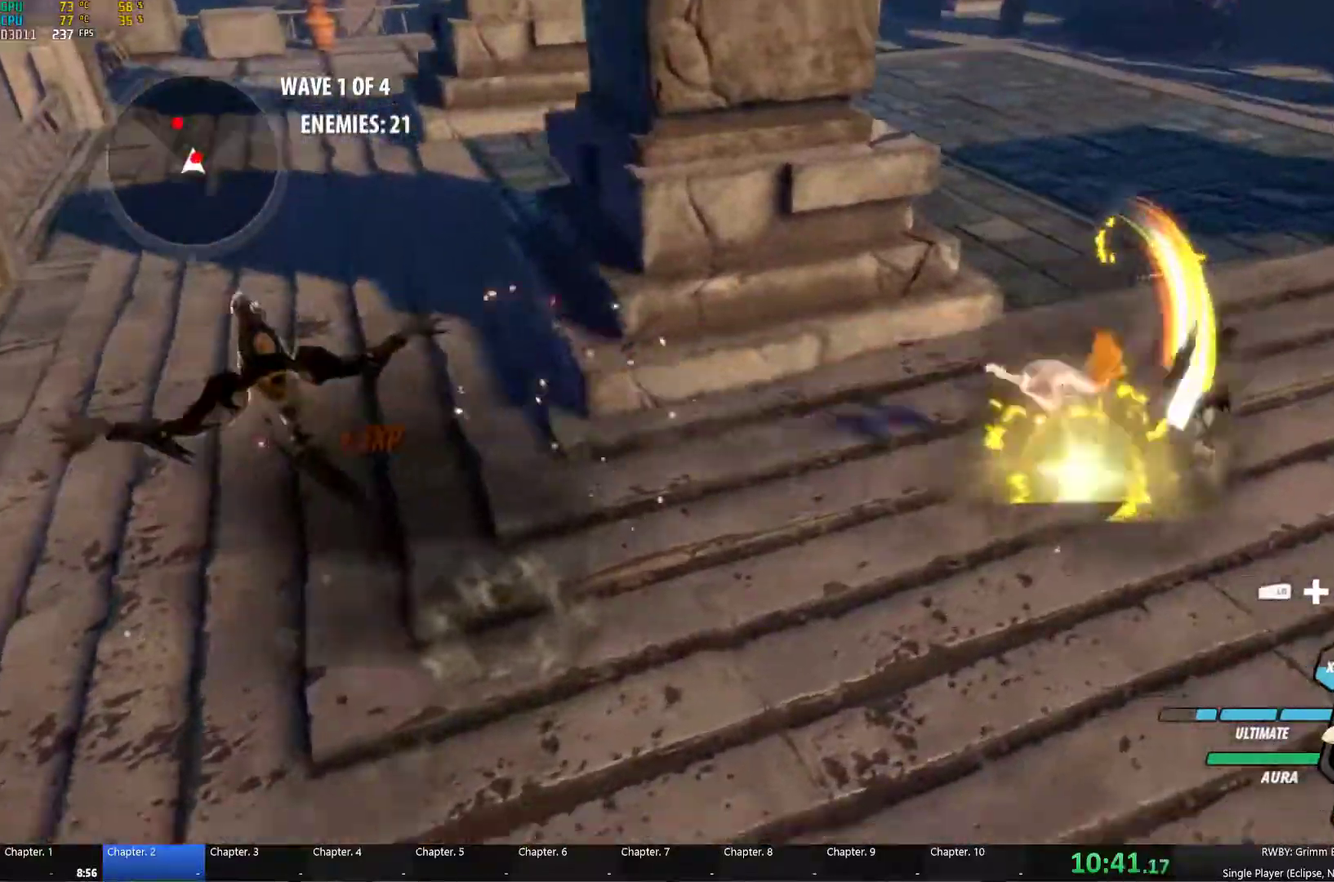
{"buttons": ["Y", "L1"], "left_stick": "up", "right_stick": "center", "events": [[33, "B", "up"], [117, "L1", "down"], [133, "Y", "down"], [150, "left_stick", "up-right"], [233, "B", "down"], [233, "L1", "up"], [233, "Y", "up"], [317, "B", "up"], [367, "left_stick", "up"], [383, "L1", "down"], [400, "Y", "down"]]}
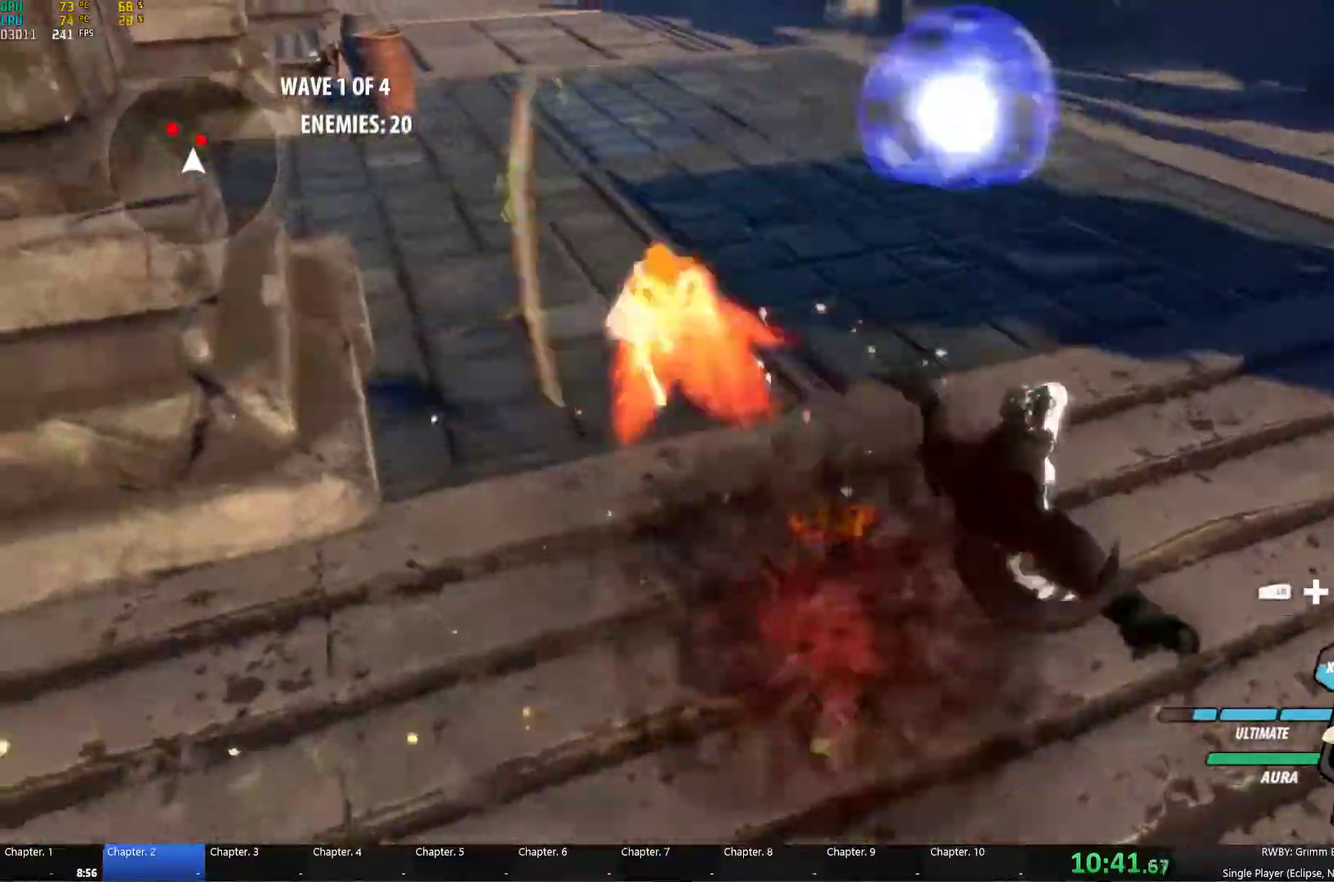
{"buttons": ["Y", "L1"], "left_stick": "up-right", "right_stick": "center", "events": [[17, "B", "down"], [17, "L1", "up"], [17, "Y", "up"], [17, "left_stick", "up-left"], [83, "B", "up"], [117, "A", "down"], [150, "L1", "down"], [167, "A", "up"], [183, "Y", "down"], [267, "B", "down"], [267, "L1", "up"], [300, "Y", "up"], [317, "left_stick", "up-right"], [367, "B", "up"], [383, "A", "down"], [417, "L1", "down"], [433, "A", "up"], [450, "Y", "down"]]}
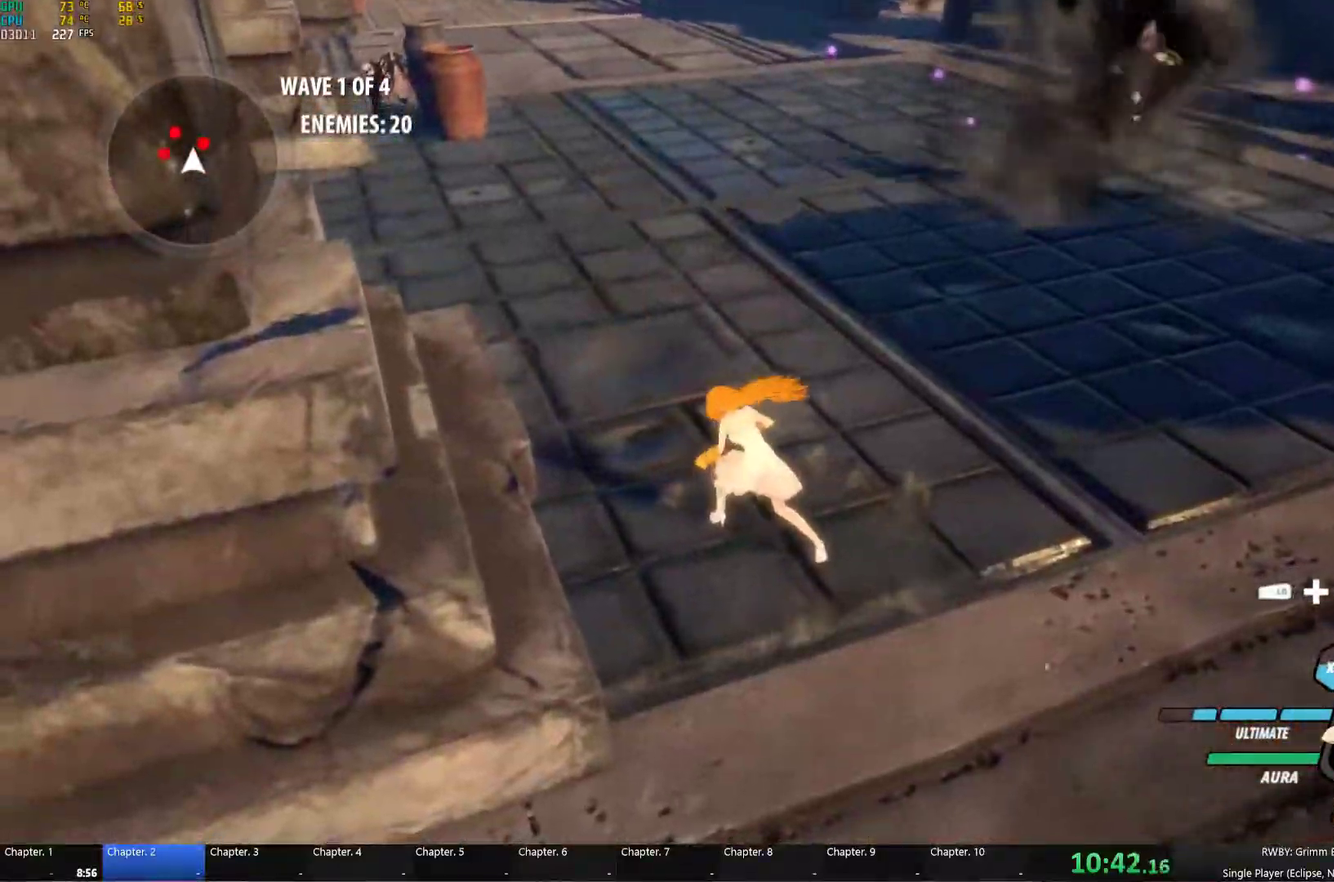
{"buttons": ["Y", "L1"], "left_stick": "up-right", "right_stick": "center", "events": [[50, "Y", "up"], [67, "L1", "up"], [150, "right_stick", "down-left"], [267, "right_stick", "center"], [350, "A", "down"], [383, "L1", "down"], [417, "A", "up"], [417, "Y", "down"]]}
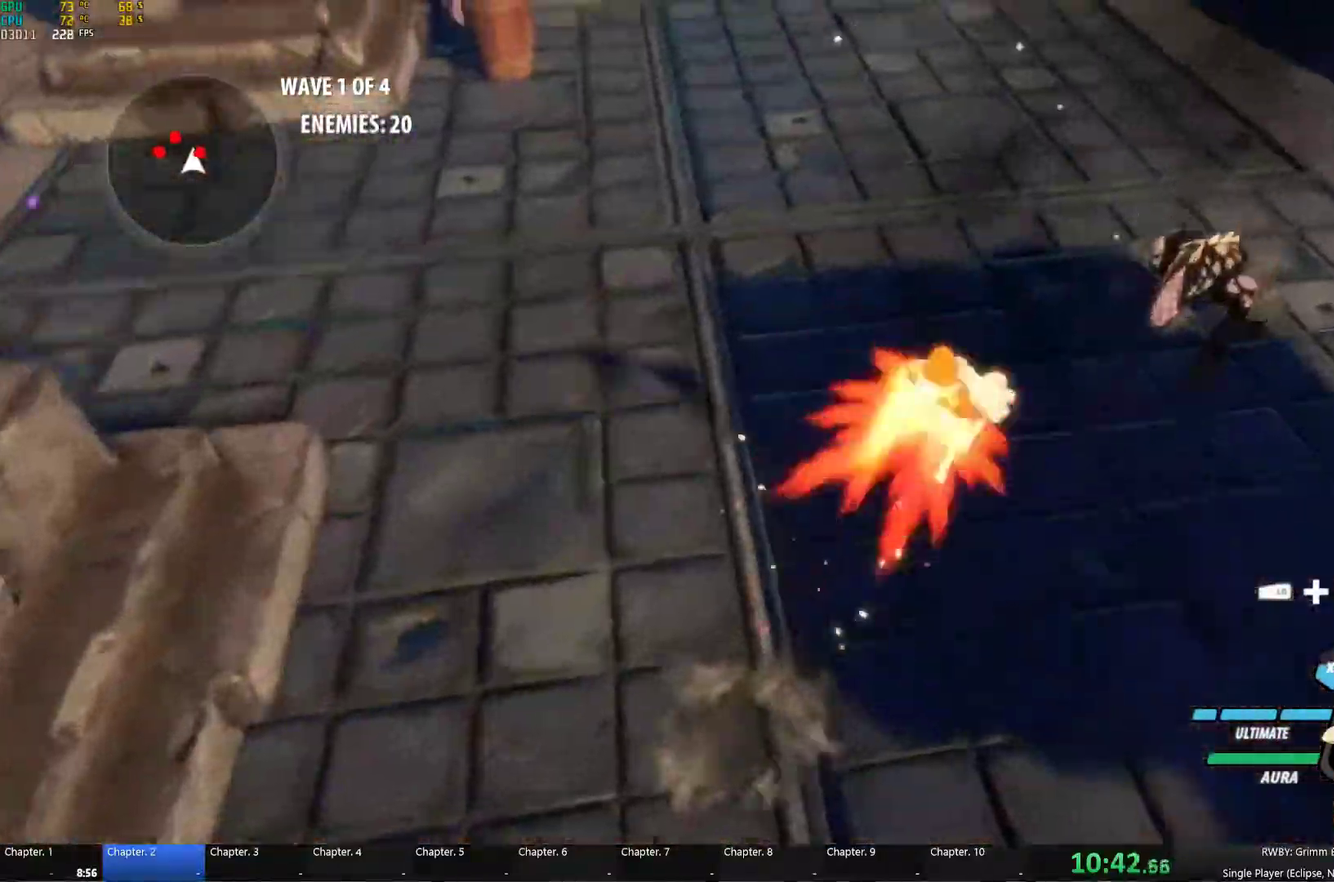
{"buttons": ["Y", "L1"], "left_stick": "center", "right_stick": "center", "events": [[33, "B", "down"], [33, "Y", "up"], [50, "L1", "up"], [117, "B", "up"], [183, "L1", "down"], [217, "Y", "down"], [300, "L1", "up"], [333, "B", "down"], [333, "Y", "up"], [367, "left_stick", "center"], [400, "B", "up"], [483, "L1", "down"], [500, "Y", "down"]]}
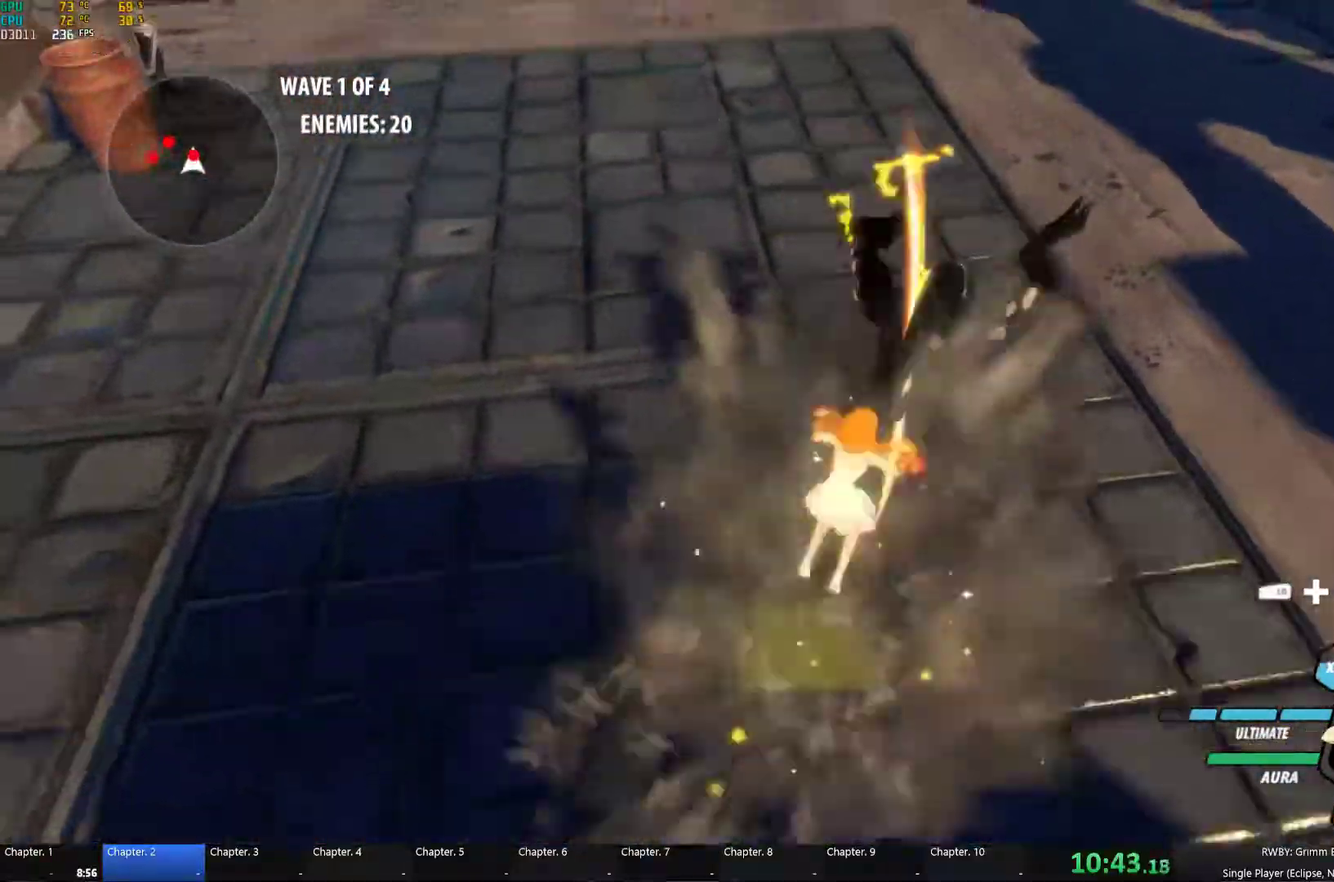
{"buttons": ["A"], "left_stick": "left", "right_stick": "center", "events": [[17, "left_stick", "up"], [100, "L1", "up"], [117, "B", "down"], [117, "Y", "up"], [117, "left_stick", "up-left"], [200, "B", "up"], [233, "A", "down"], [233, "left_stick", "left"], [283, "A", "up"], [283, "L1", "down"], [283, "Y", "down"], [400, "B", "down"], [400, "L1", "up"], [400, "Y", "up"], [483, "B", "up"], [500, "A", "down"]]}
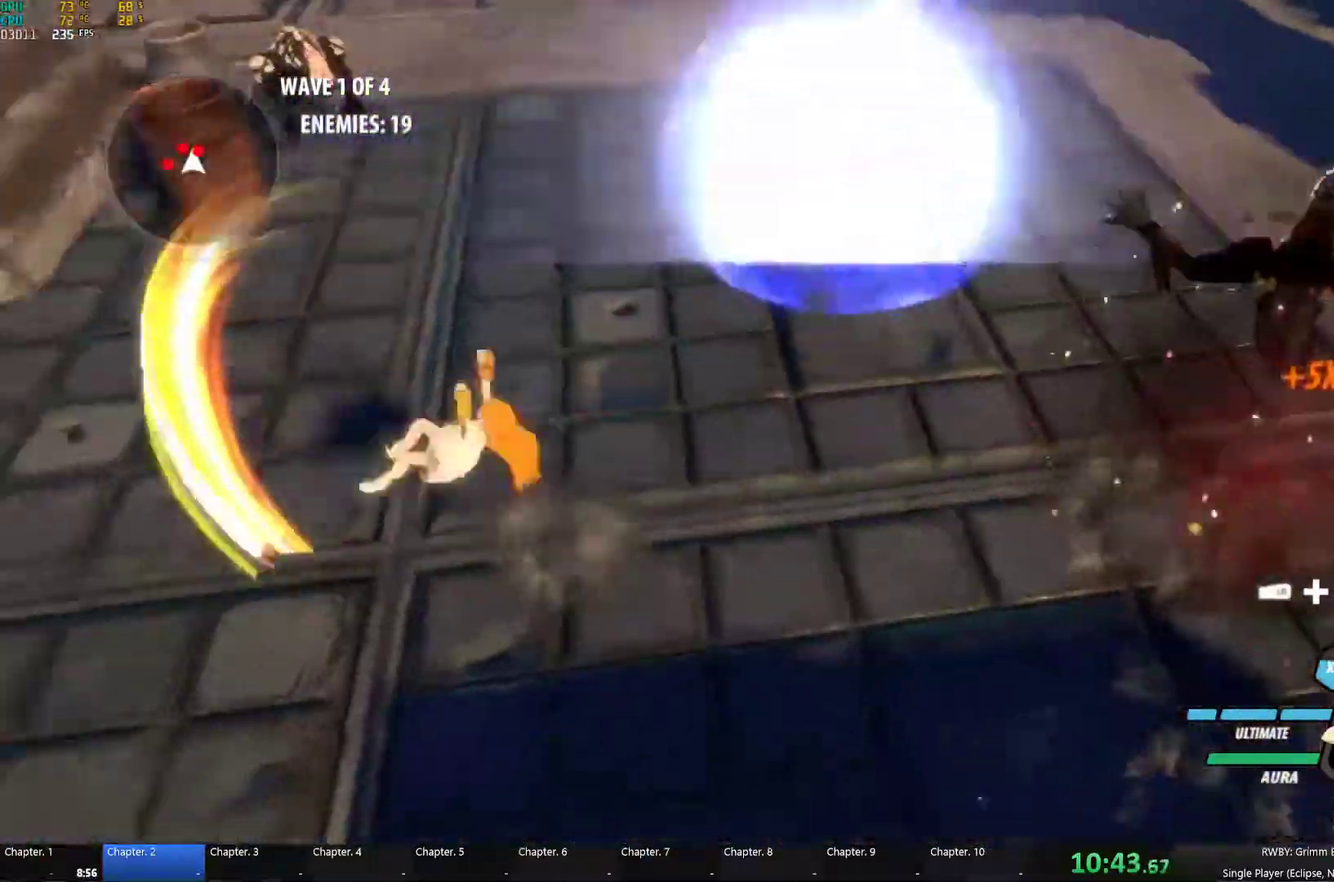
{"buttons": ["B"], "left_stick": "up", "right_stick": "center", "events": [[17, "L1", "down"], [33, "A", "up"], [50, "Y", "down"], [50, "left_stick", "up-left"], [167, "B", "down"], [167, "L1", "up"], [183, "Y", "up"], [250, "B", "up"], [283, "A", "down"], [283, "L1", "down"], [317, "A", "up"], [350, "Y", "down"], [417, "L1", "up"], [450, "B", "down"], [467, "Y", "up"], [467, "left_stick", "up"]]}
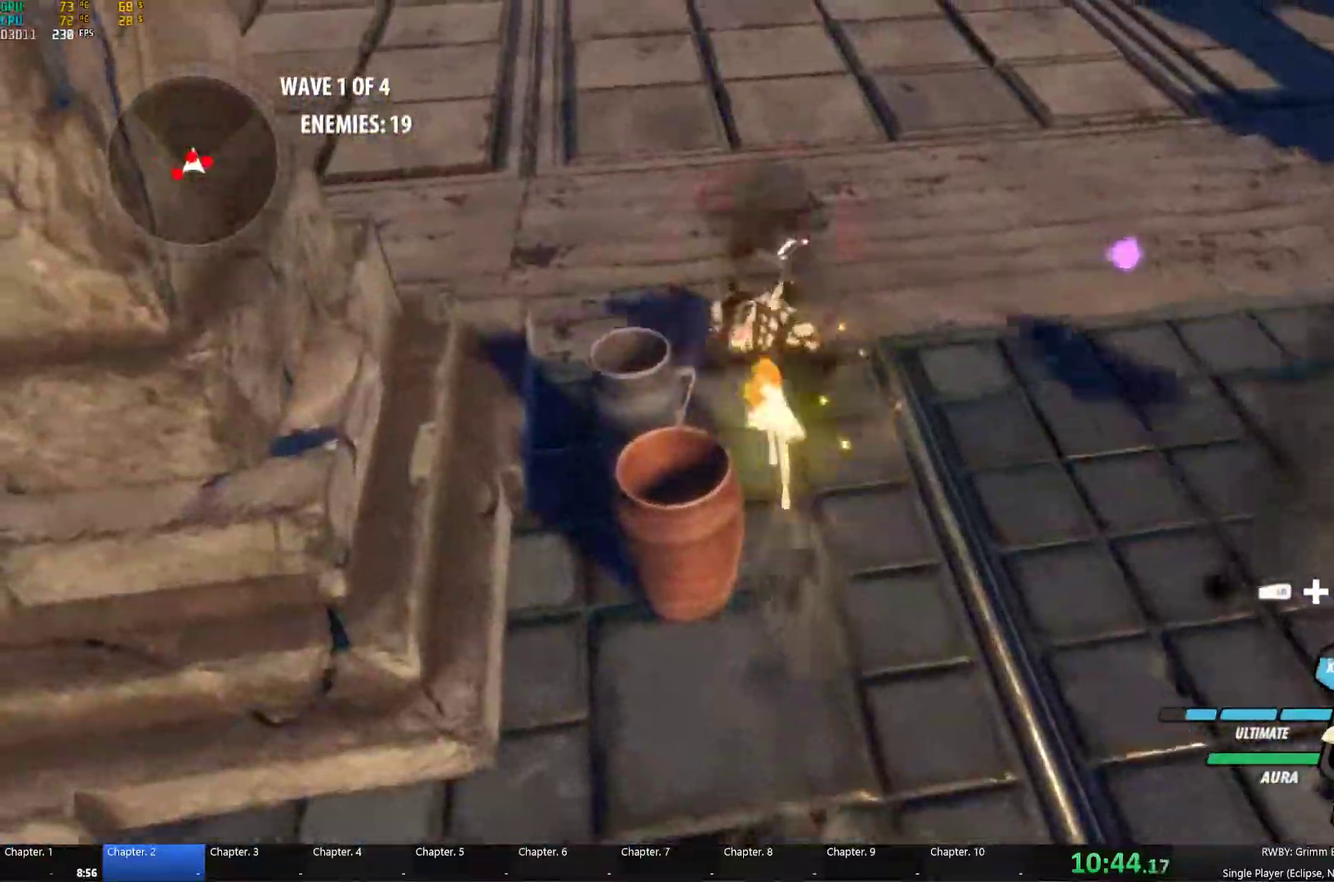
{"buttons": ["Y"], "left_stick": "center", "right_stick": "center", "events": [[17, "B", "up"], [133, "left_stick", "center"], [233, "Y", "down"]]}
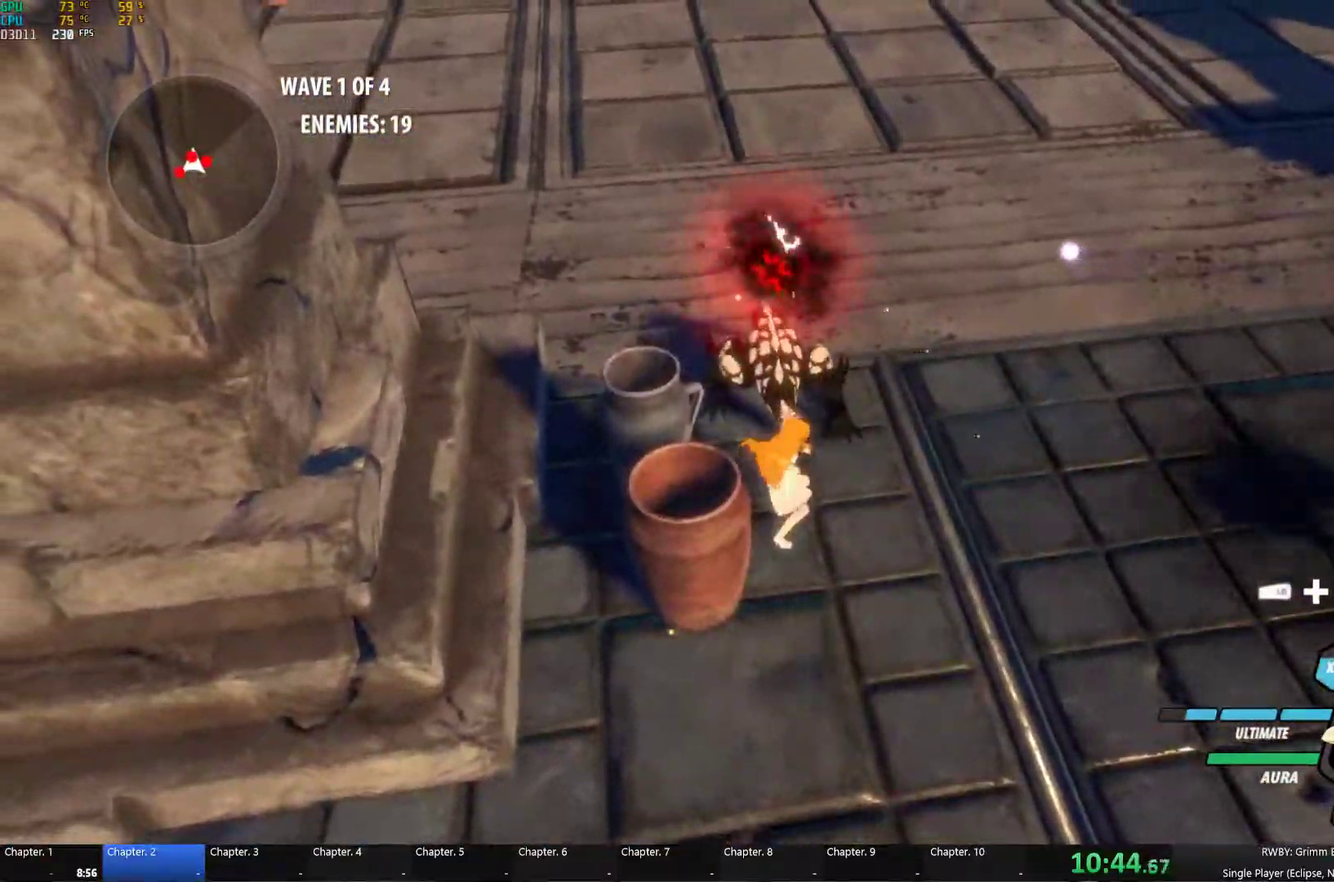
{"buttons": [], "left_stick": "center", "right_stick": "left", "events": [[300, "Y", "up"], [400, "right_stick", "left"]]}
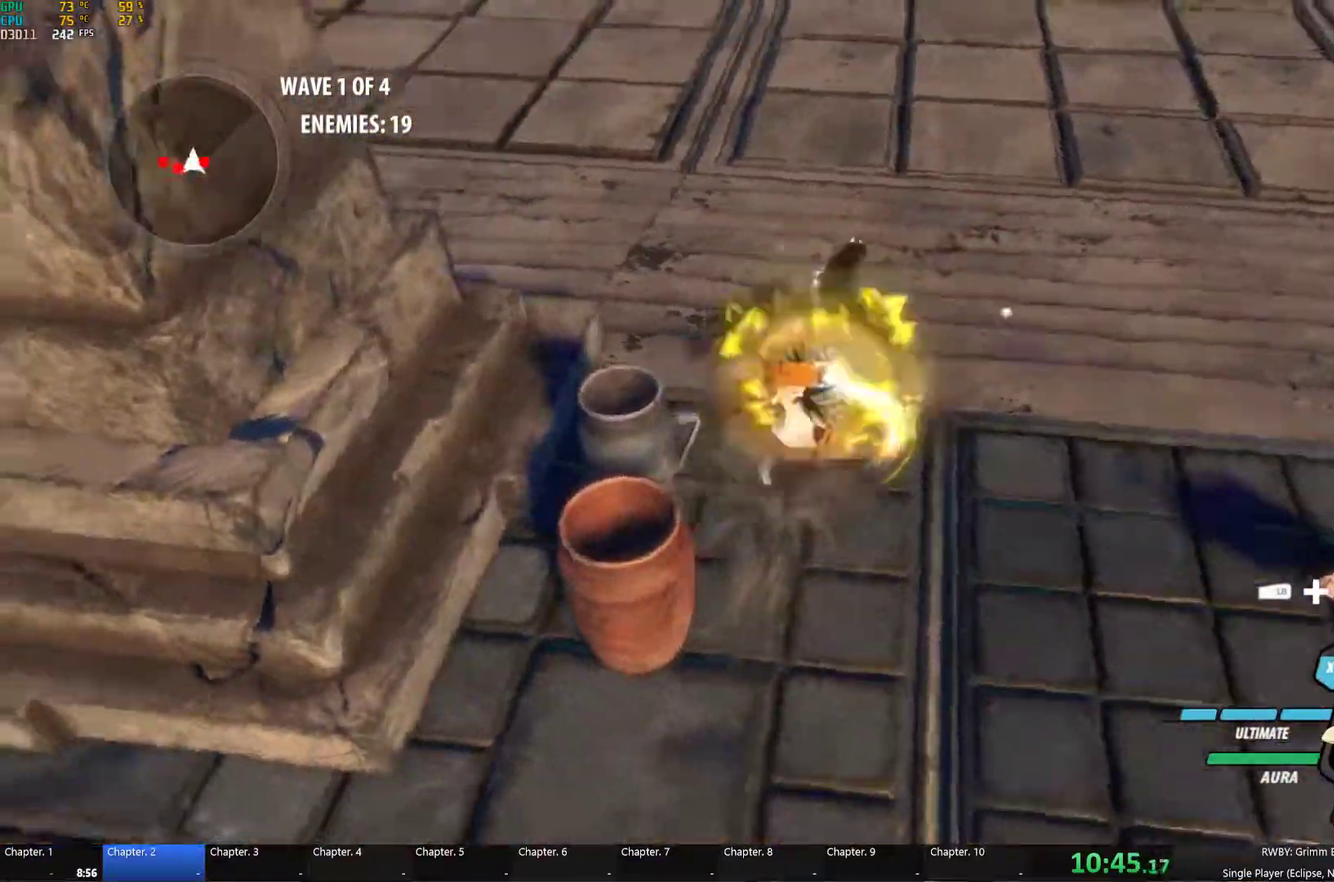
{"buttons": ["Y", "L1"], "left_stick": "right", "right_stick": "center", "events": [[233, "right_stick", "center"], [317, "left_stick", "right"], [383, "A", "down"], [400, "L1", "down"], [450, "A", "up"], [450, "Y", "down"]]}
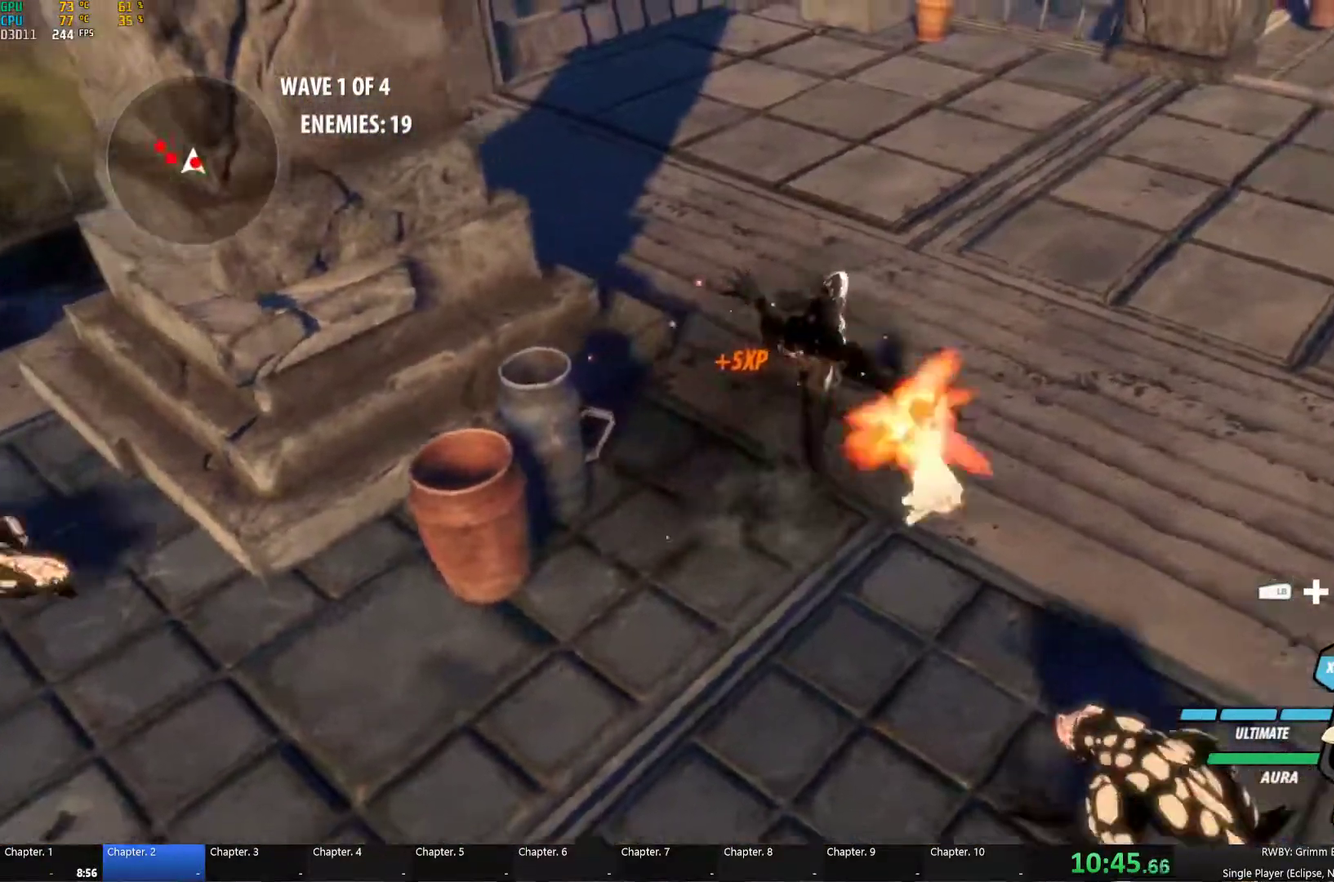
{"buttons": ["A", "L1"], "left_stick": "left", "right_stick": "center", "events": [[17, "L1", "up"], [50, "left_stick", "down-right"], [67, "B", "down"], [67, "Y", "up"], [134, "left_stick", "down"], [150, "B", "up"], [167, "A", "down"], [184, "L1", "down"], [234, "A", "up"], [234, "Y", "down"], [317, "L1", "up"], [367, "B", "down"], [367, "Y", "up"], [434, "B", "up"], [450, "A", "down"], [484, "L1", "down"], [484, "left_stick", "left"]]}
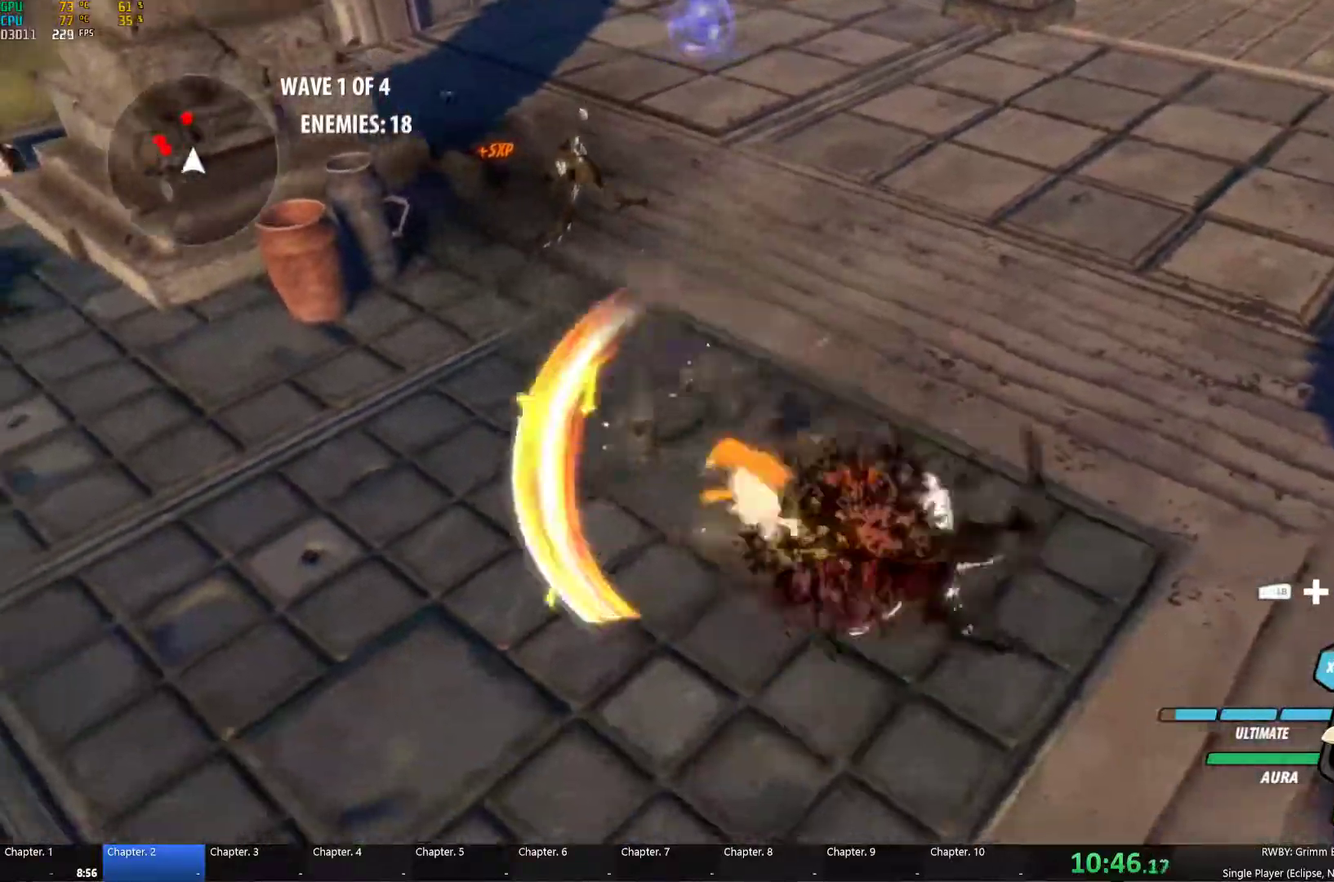
{"buttons": ["B"], "left_stick": "up-left", "right_stick": "center", "events": [[17, "A", "up"], [34, "Y", "down"], [134, "B", "down"], [134, "L1", "up"], [150, "Y", "up"], [184, "left_stick", "up-left"], [217, "B", "up"], [284, "L1", "down"], [300, "Y", "down"], [417, "B", "down"], [417, "L1", "up"], [434, "Y", "up"]]}
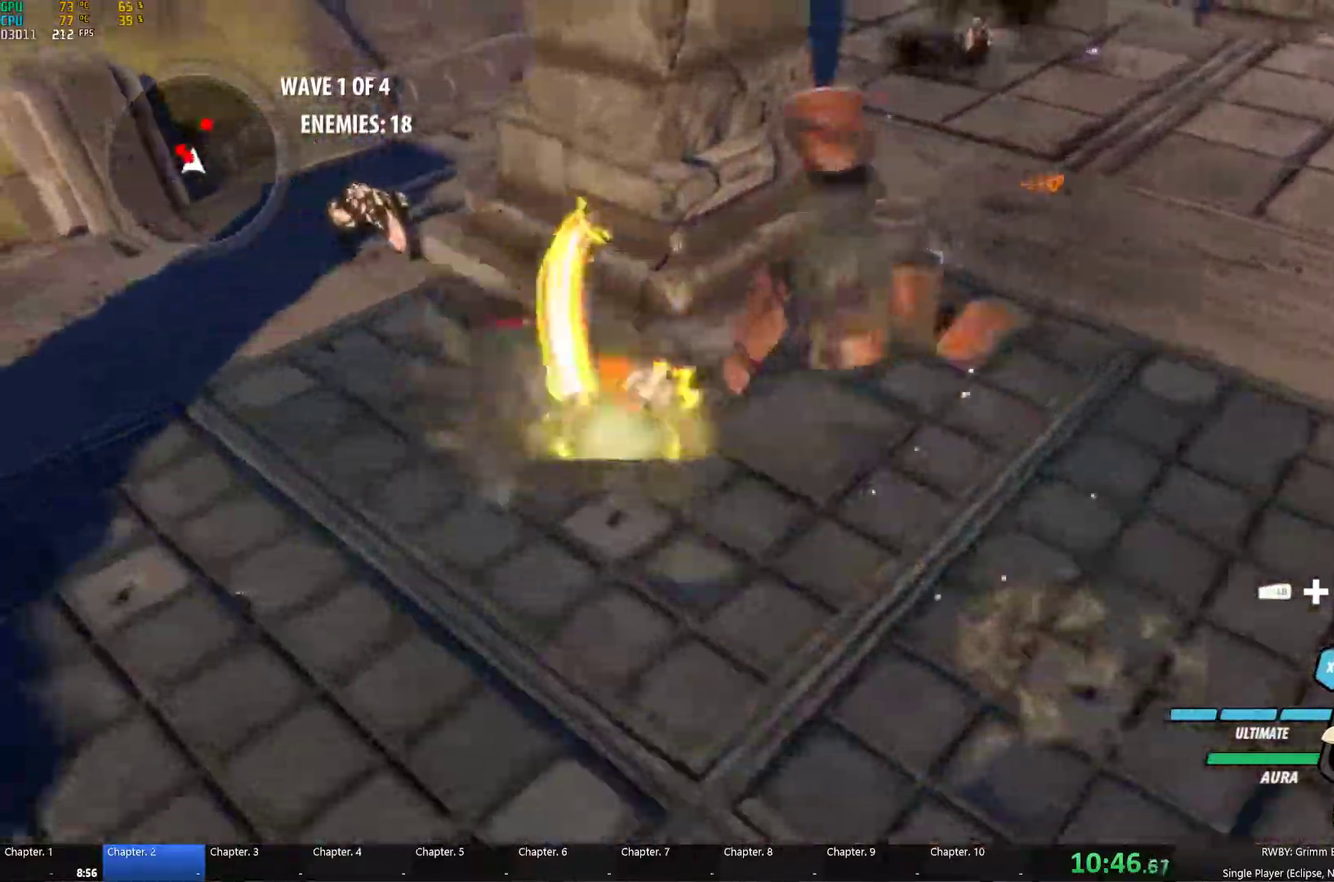
{"buttons": ["Y", "L1"], "left_stick": "up-left", "right_stick": "center", "events": [[17, "B", "up"], [34, "A", "down"], [67, "L1", "down"], [84, "A", "up"], [100, "Y", "down"], [200, "L1", "up"], [217, "B", "down"], [217, "Y", "up"], [267, "left_stick", "center"], [300, "B", "up"], [400, "L1", "down"], [400, "Y", "down"], [400, "left_stick", "up-left"]]}
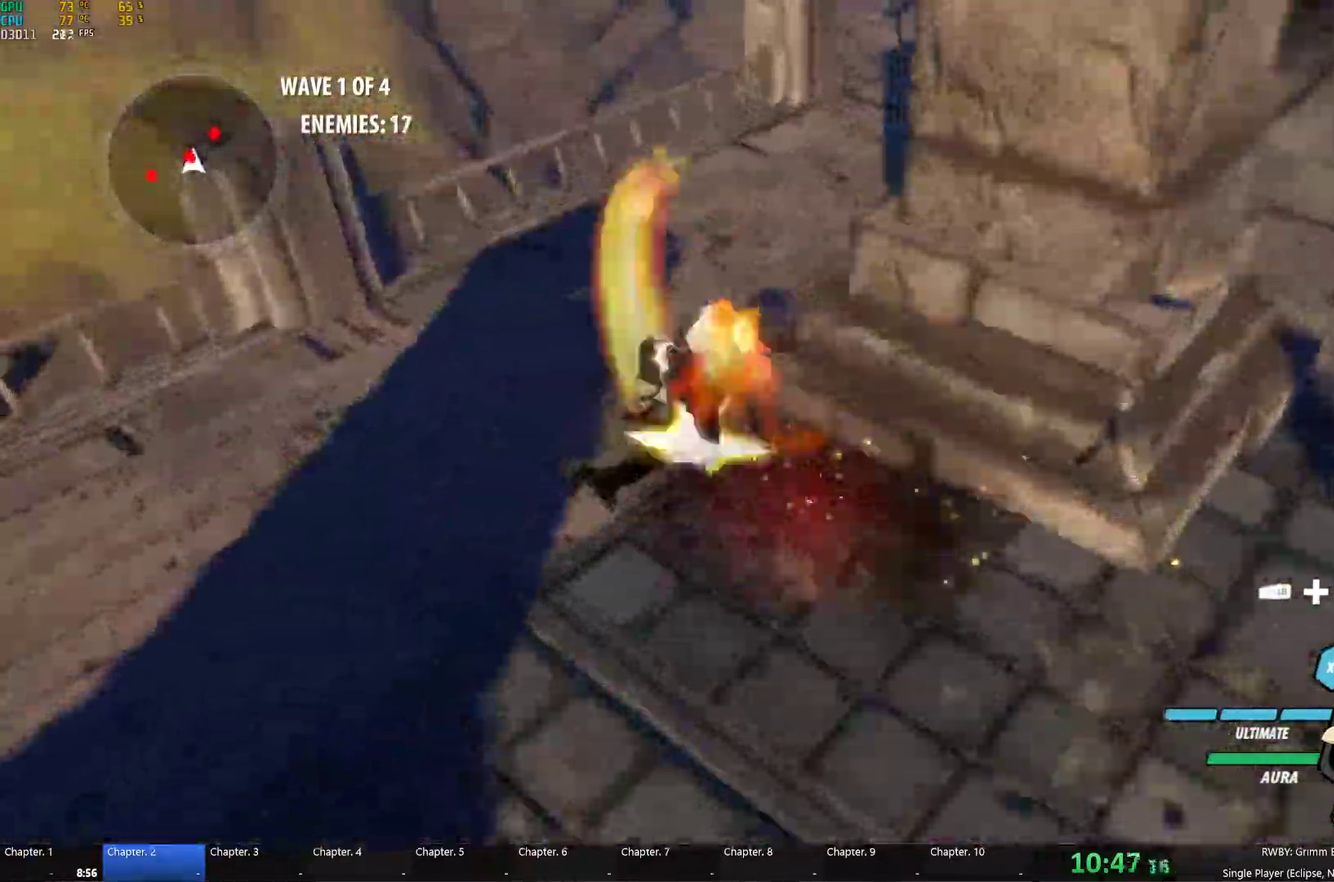
{"buttons": [], "left_stick": "center", "right_stick": "center", "events": [[17, "B", "down"], [17, "L1", "up"], [17, "Y", "up"], [117, "B", "up"], [117, "left_stick", "up"], [217, "L1", "down"], [217, "Y", "down"], [217, "left_stick", "up-left"], [334, "L1", "up"], [367, "B", "down"], [384, "Y", "up"], [400, "left_stick", "up"], [450, "left_stick", "center"], [500, "B", "up"]]}
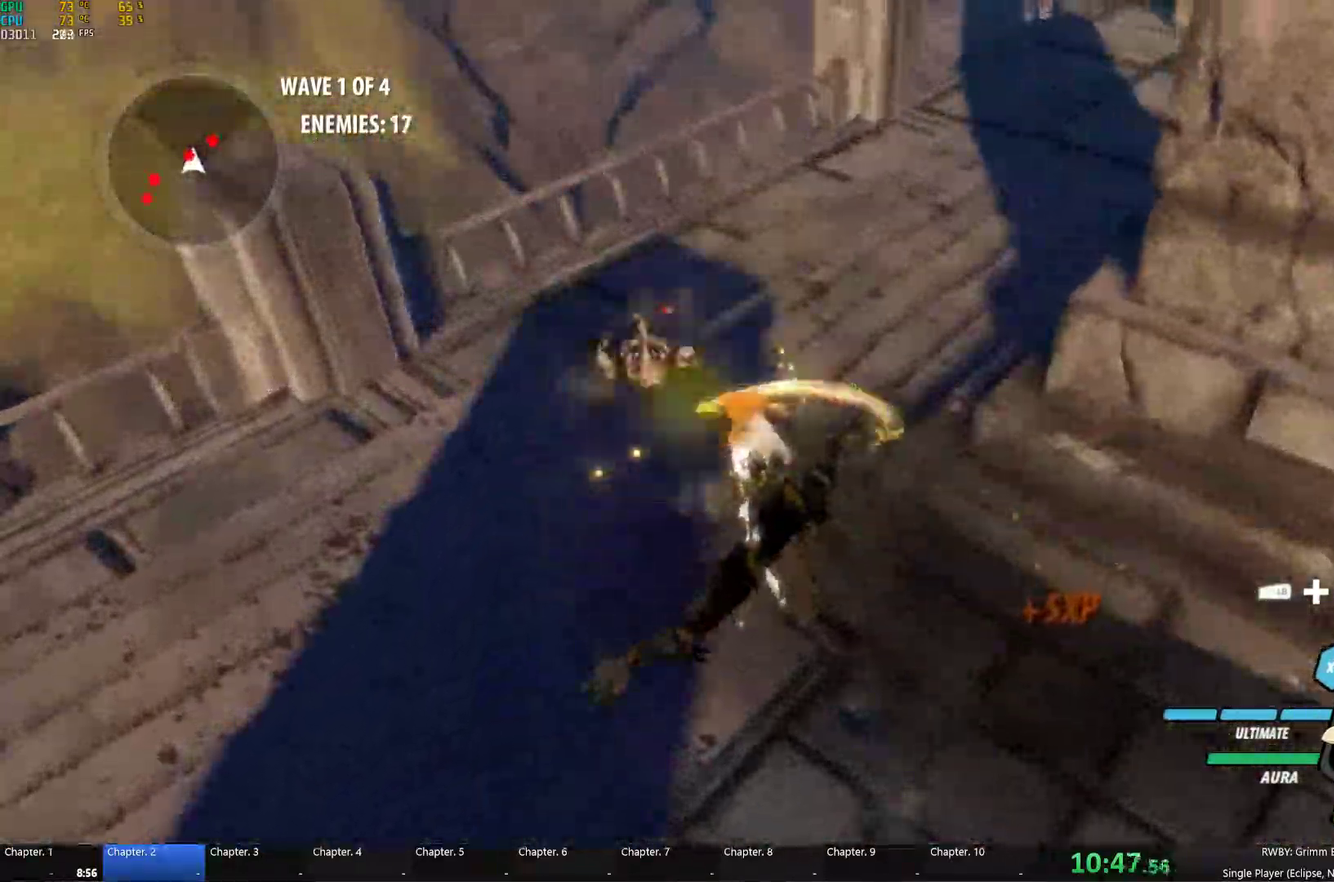
{"buttons": [], "left_stick": "center", "right_stick": "center", "events": []}
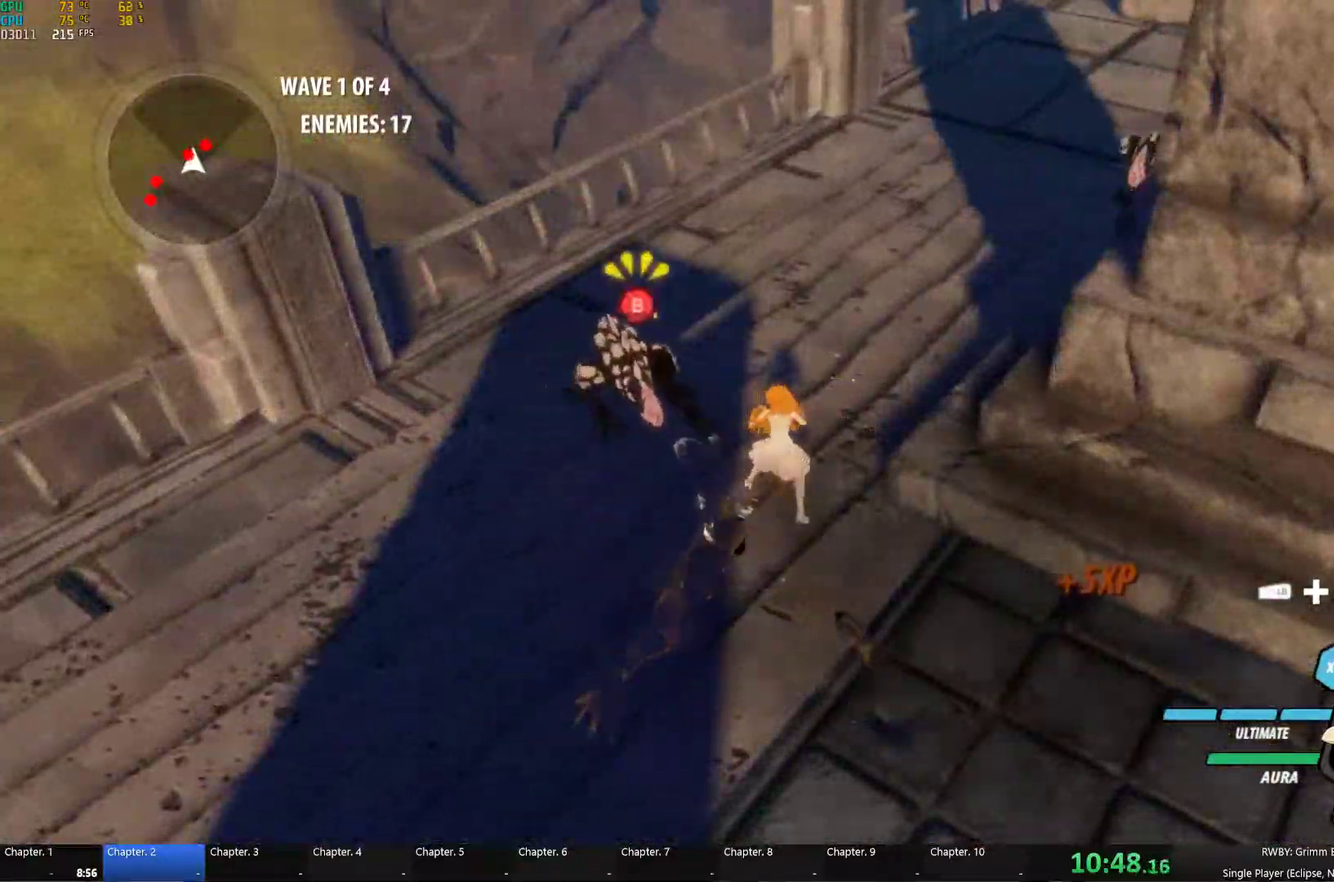
{"buttons": ["Y", "L1"], "left_stick": "up-right", "right_stick": "center", "events": [[67, "A", "down"], [117, "B", "down"], [117, "Y", "down"], [150, "A", "up"], [167, "B", "up"], [267, "B", "down"], [267, "Y", "up"], [350, "B", "up"], [384, "A", "down"], [400, "L1", "down"], [400, "left_stick", "right"], [434, "A", "up"], [434, "Y", "down"], [467, "left_stick", "up-right"]]}